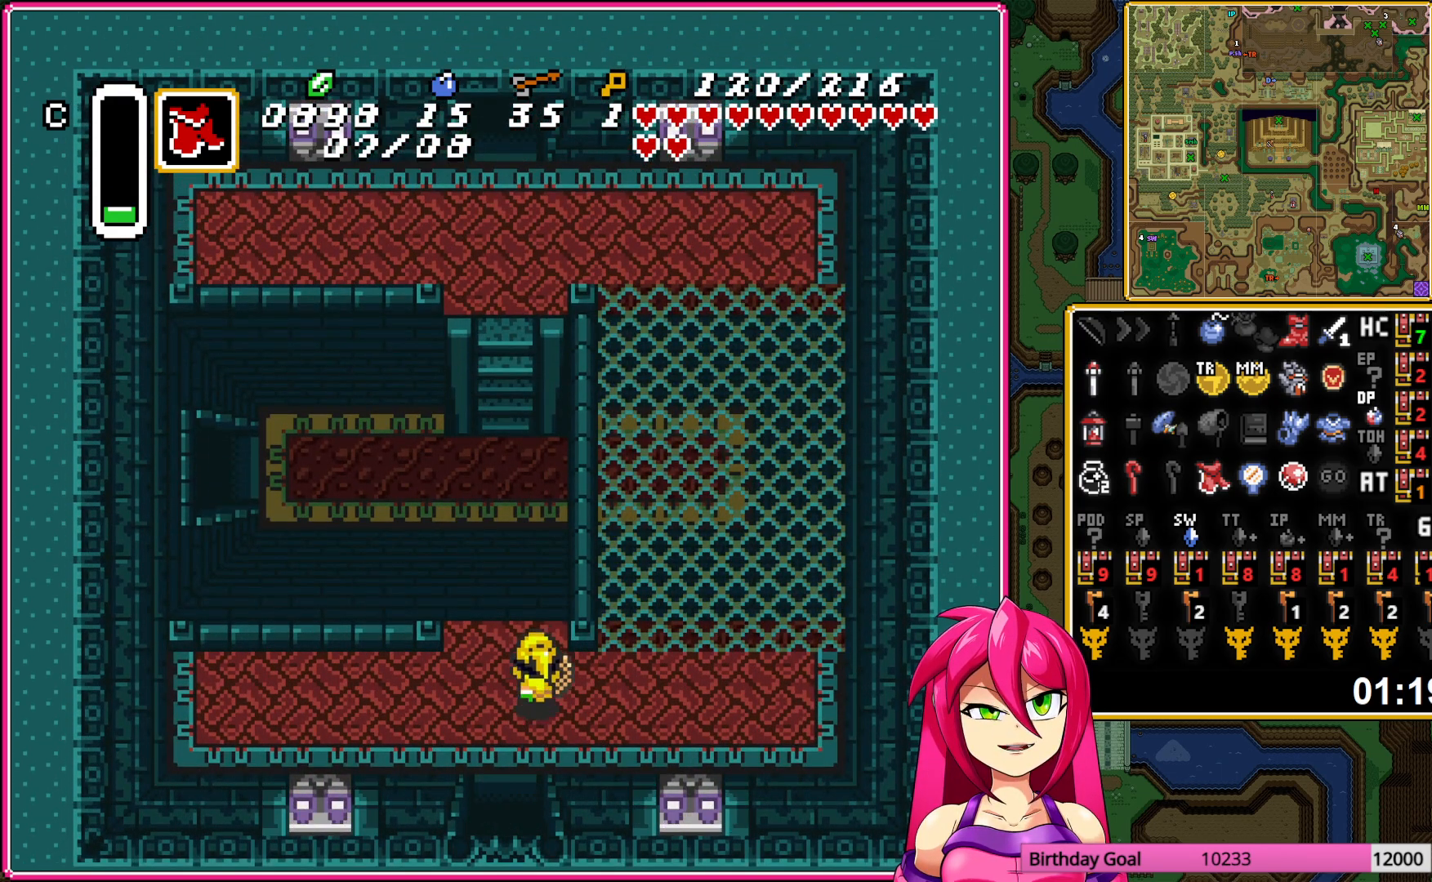
Gameplay with a controller (Nintendo layout); each line is a JSON object with the inputs held at the frame after it. "events" lists button and stick changes between this image and that frame as [ms after this image, input, new state], when the widget could be followed in between. Not read: L3 R3.
{"buttons": ["DPAD_UP", "DPAD_LEFT"], "events": [[233, "DPAD_UP", "up"], [350, "DPAD_UP", "down"]]}
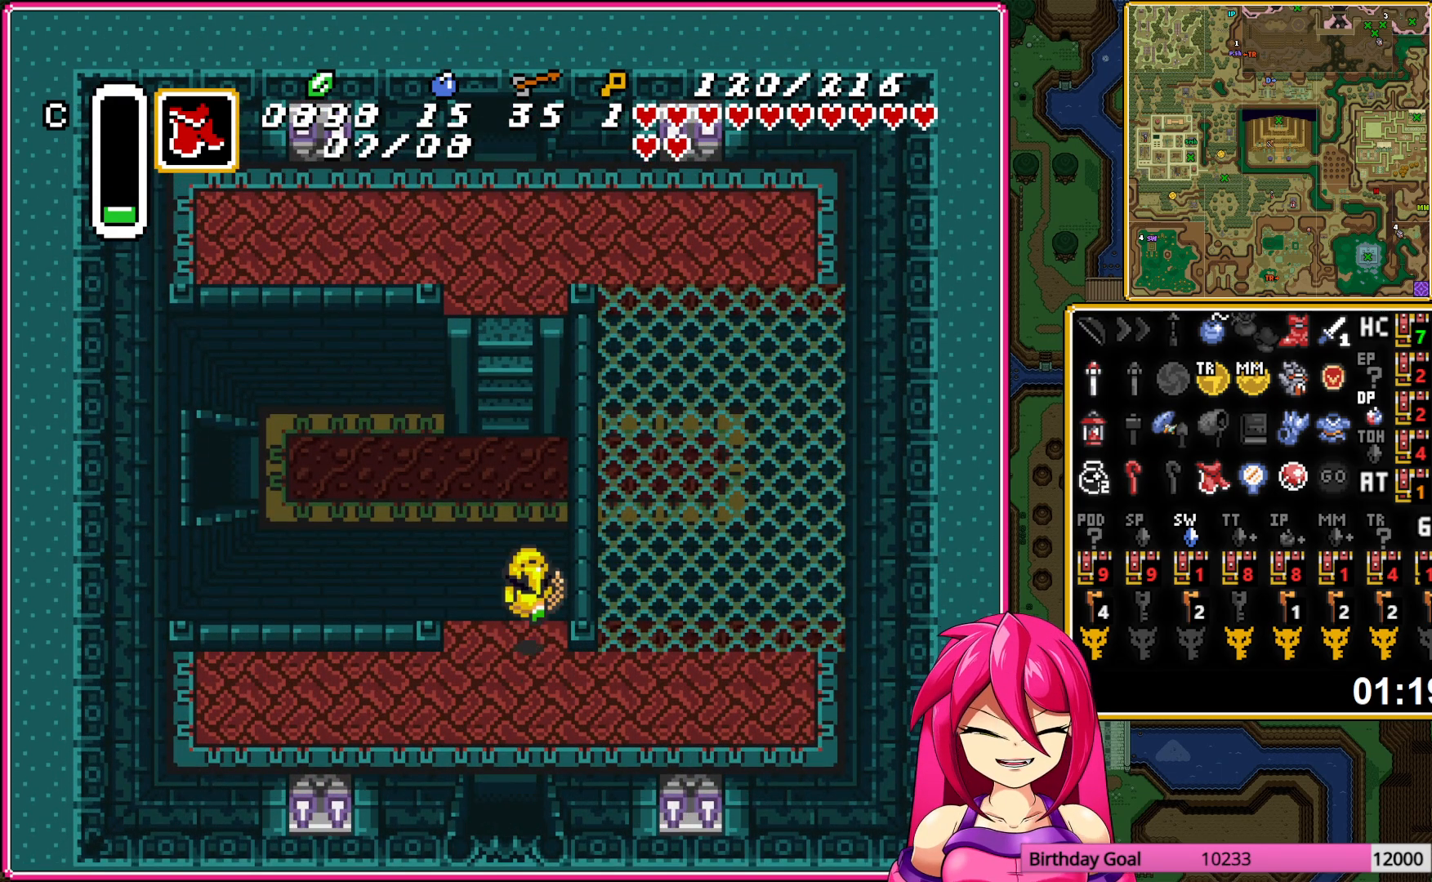
{"buttons": ["A", "DPAD_LEFT"], "events": [[133, "DPAD_UP", "up"], [200, "DPAD_DOWN", "down"], [200, "DPAD_LEFT", "up"], [383, "DPAD_LEFT", "down"], [400, "A", "down"], [417, "DPAD_DOWN", "up"]]}
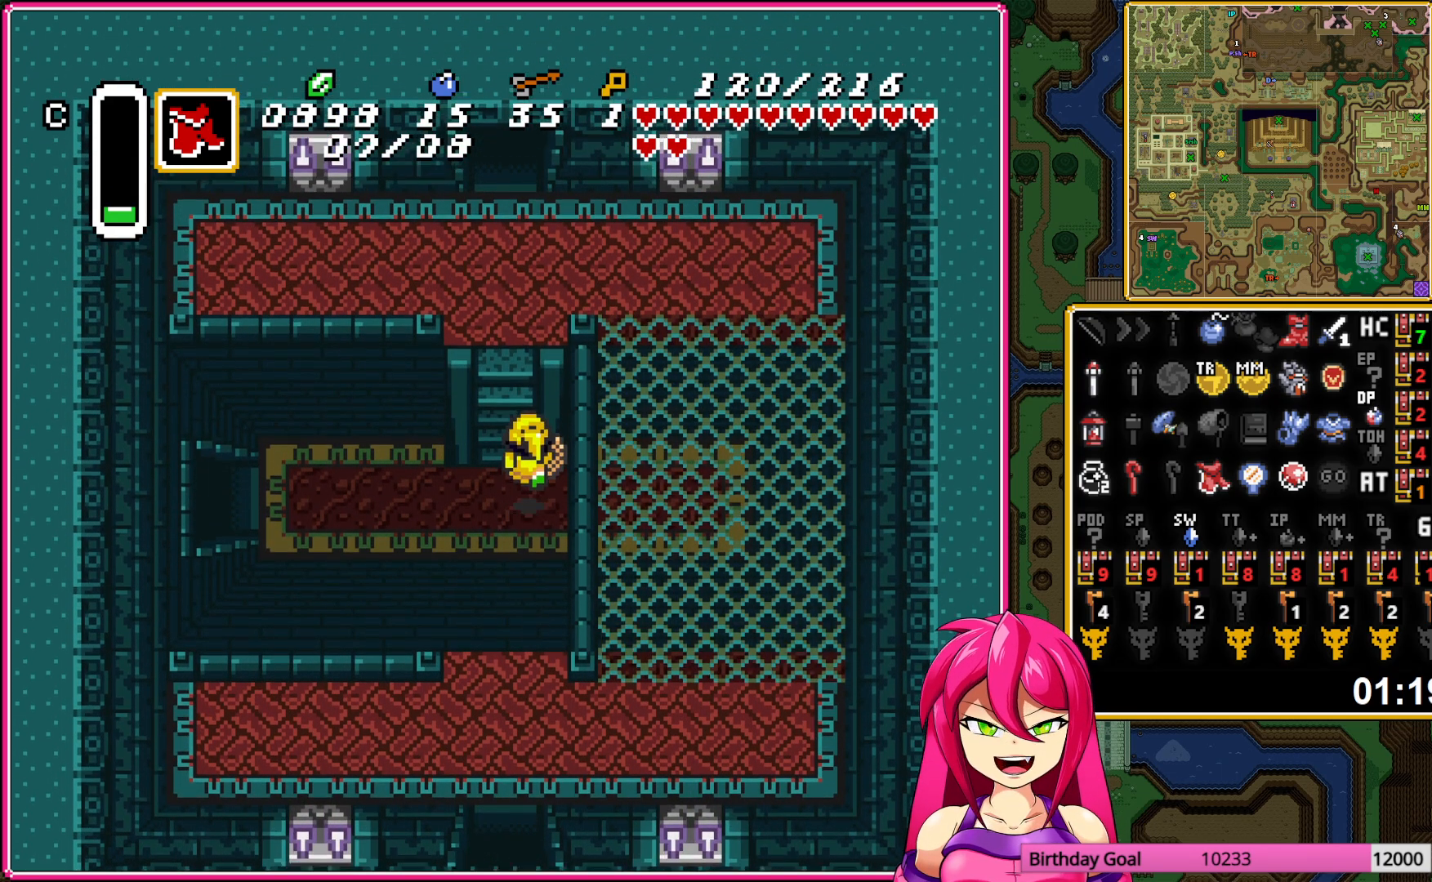
{"buttons": ["A"], "events": [[117, "DPAD_LEFT", "up"]]}
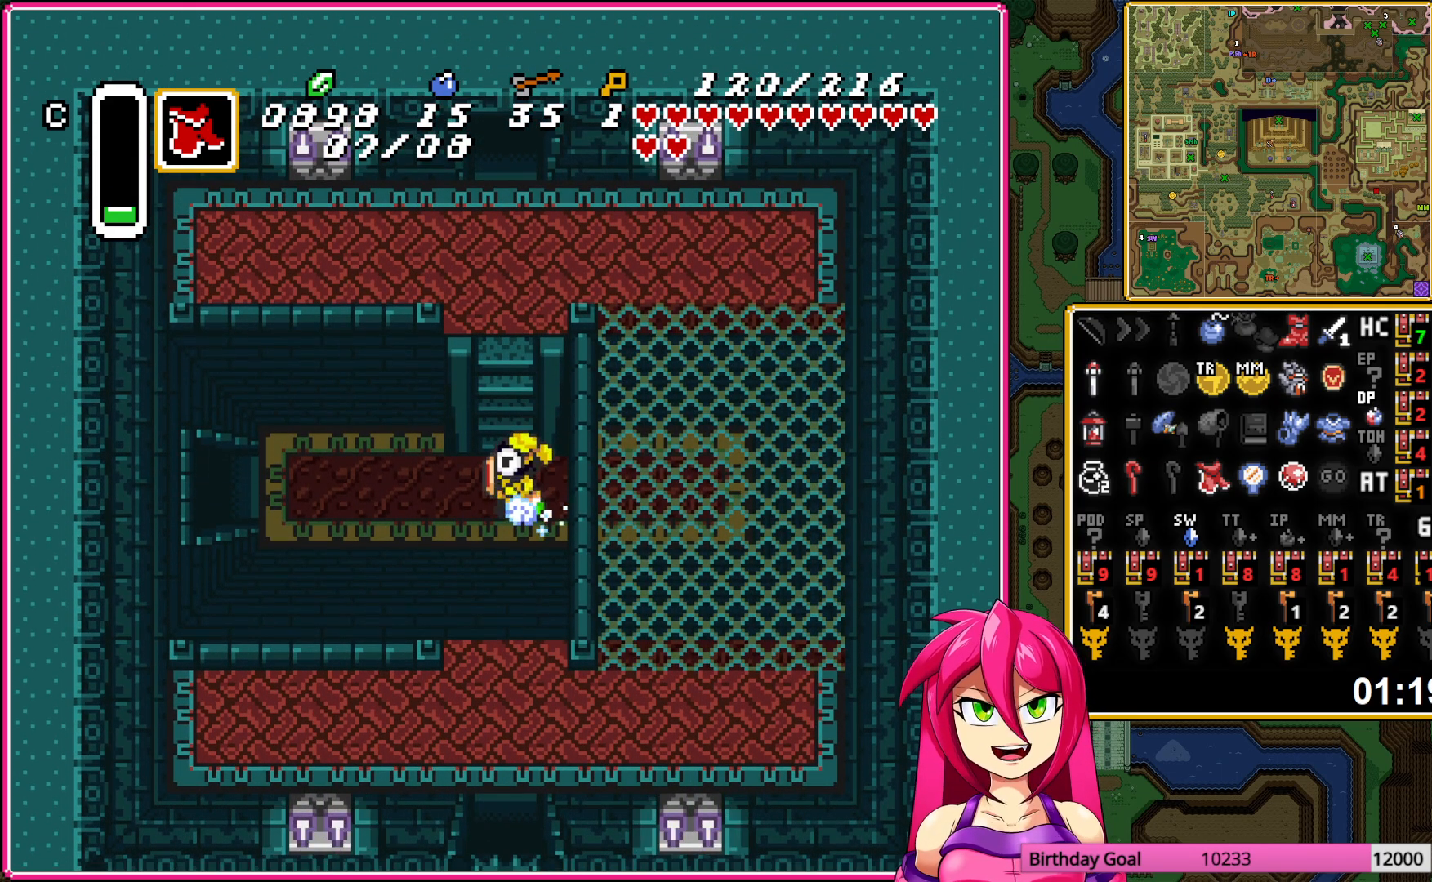
{"buttons": [], "events": [[450, "A", "up"]]}
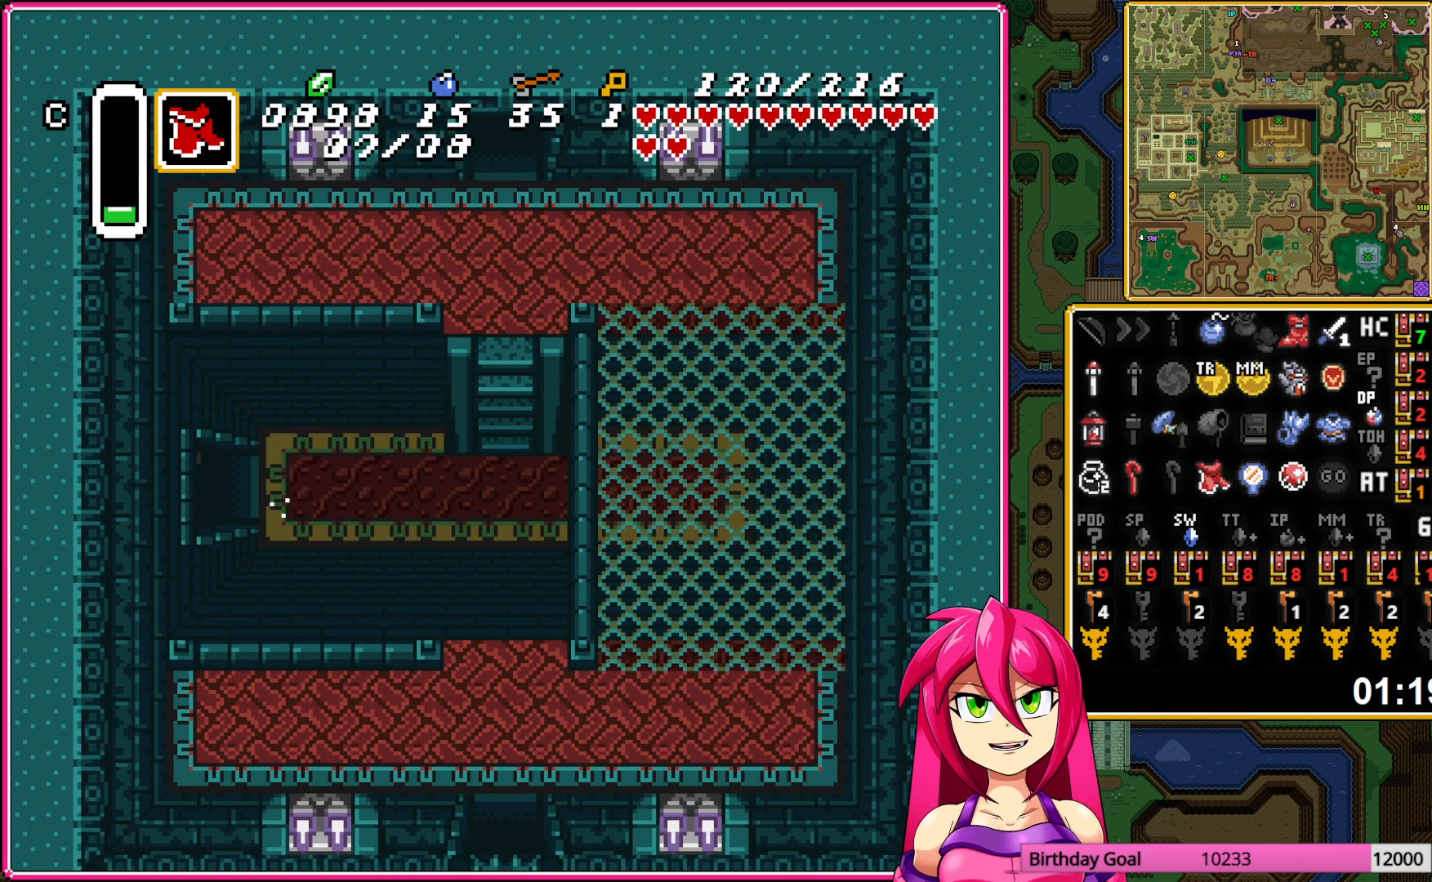
{"buttons": ["DPAD_DOWN", "DPAD_LEFT"], "events": [[217, "DPAD_LEFT", "down"], [267, "DPAD_DOWN", "down"]]}
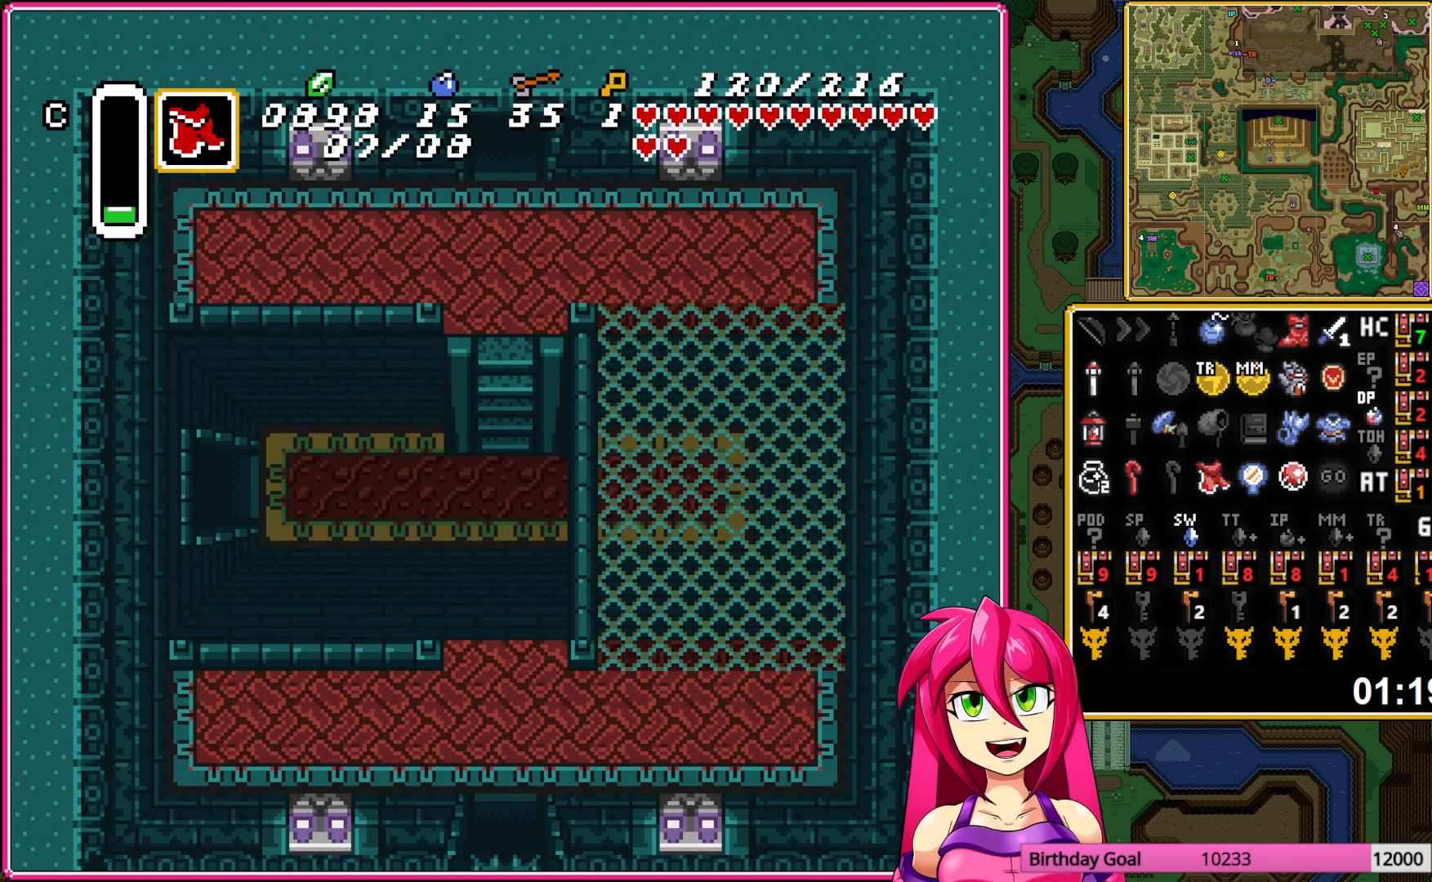
{"buttons": ["DPAD_DOWN", "DPAD_LEFT"], "events": []}
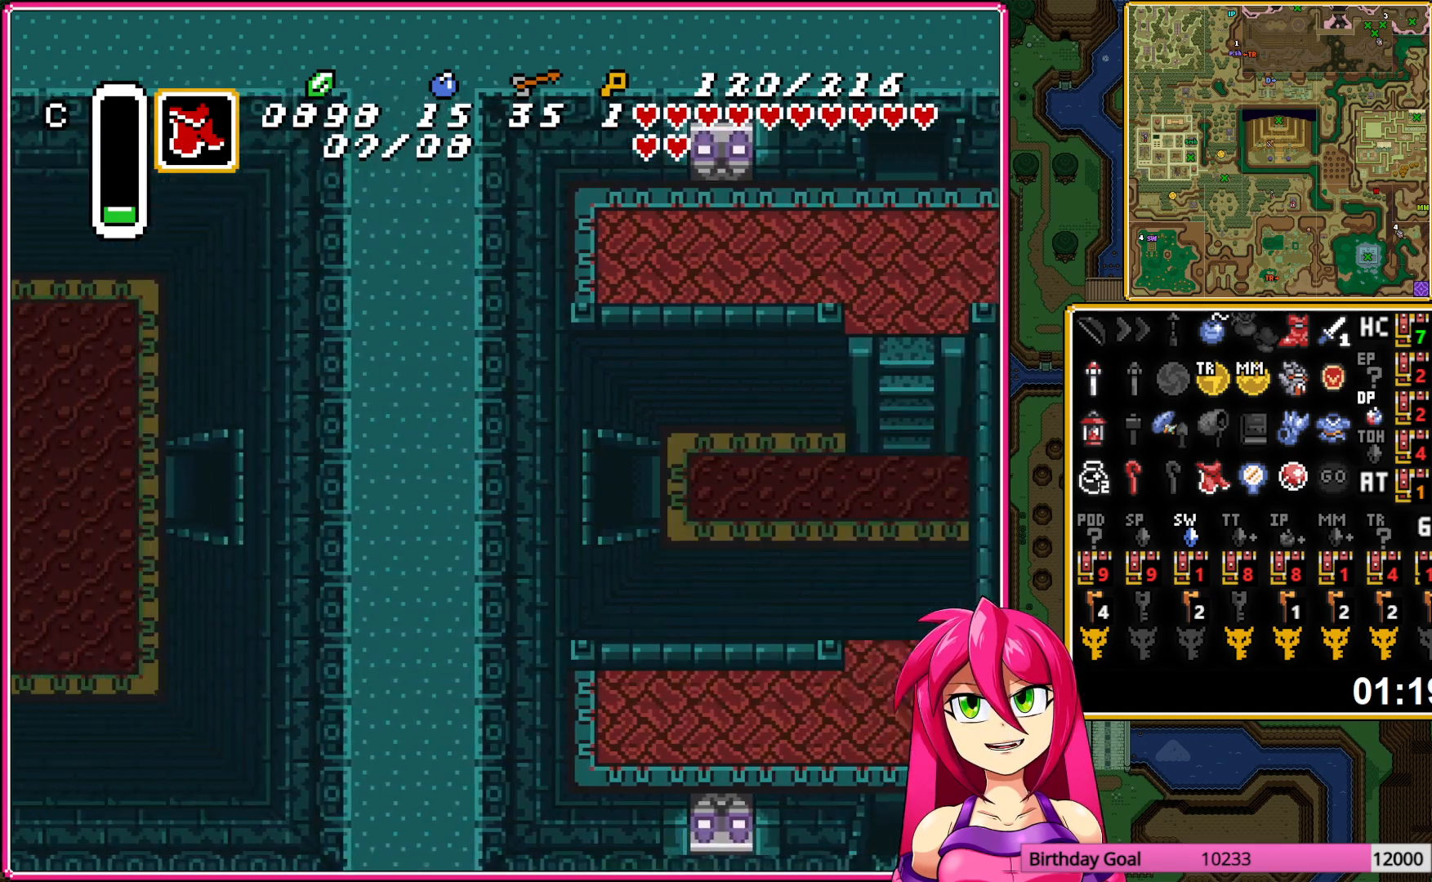
{"buttons": ["DPAD_DOWN", "DPAD_LEFT"], "events": []}
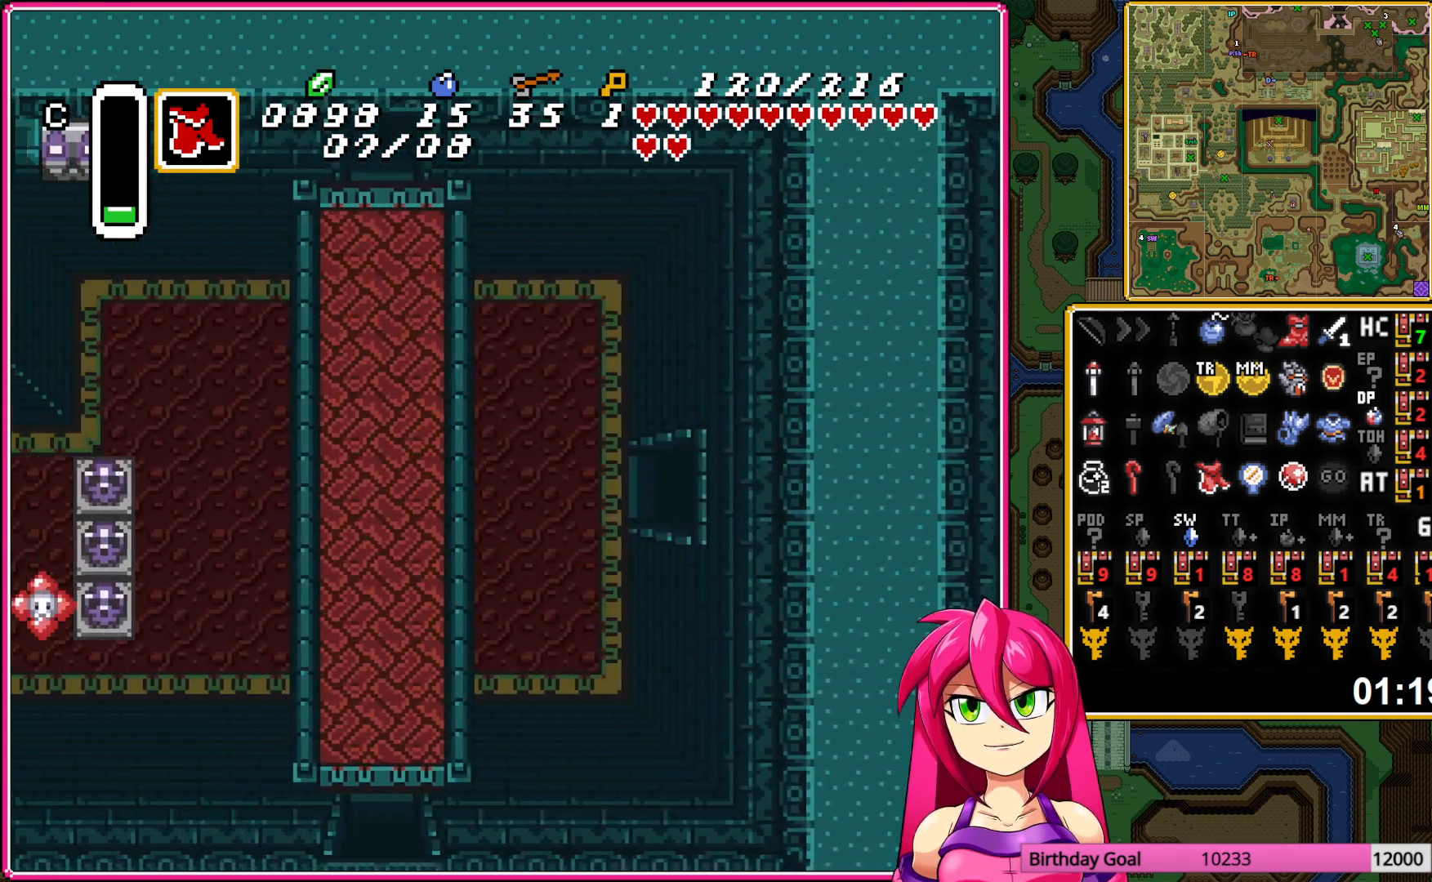
{"buttons": ["DPAD_DOWN"], "events": [[317, "DPAD_LEFT", "up"]]}
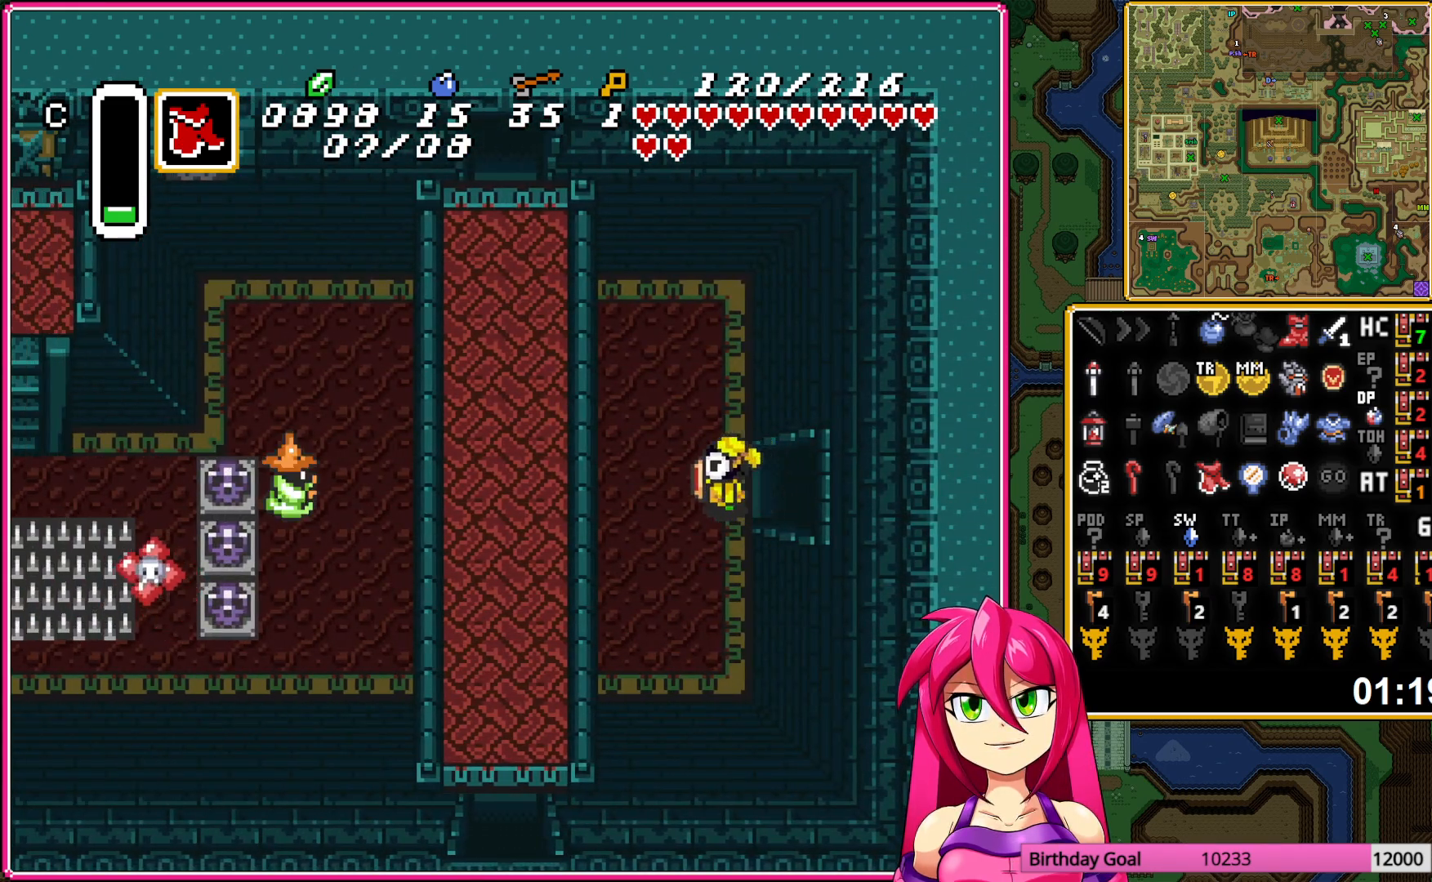
{"buttons": ["A"], "events": [[100, "A", "down"], [117, "DPAD_LEFT", "down"], [133, "DPAD_DOWN", "up"], [317, "DPAD_LEFT", "up"]]}
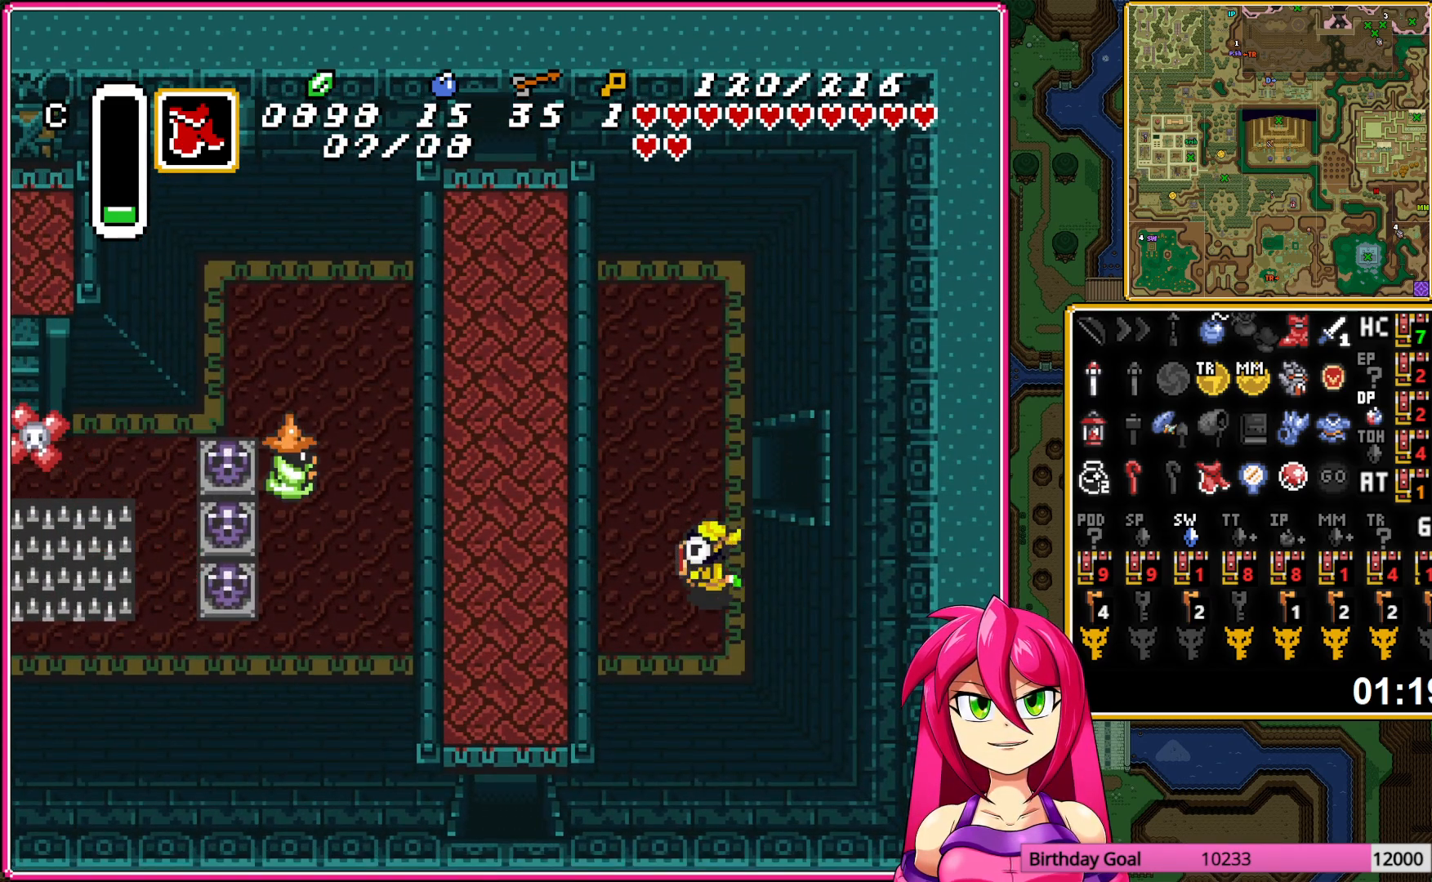
{"buttons": ["DPAD_UP", "DPAD_LEFT"], "events": [[450, "DPAD_LEFT", "down"], [467, "DPAD_UP", "down"], [500, "A", "up"]]}
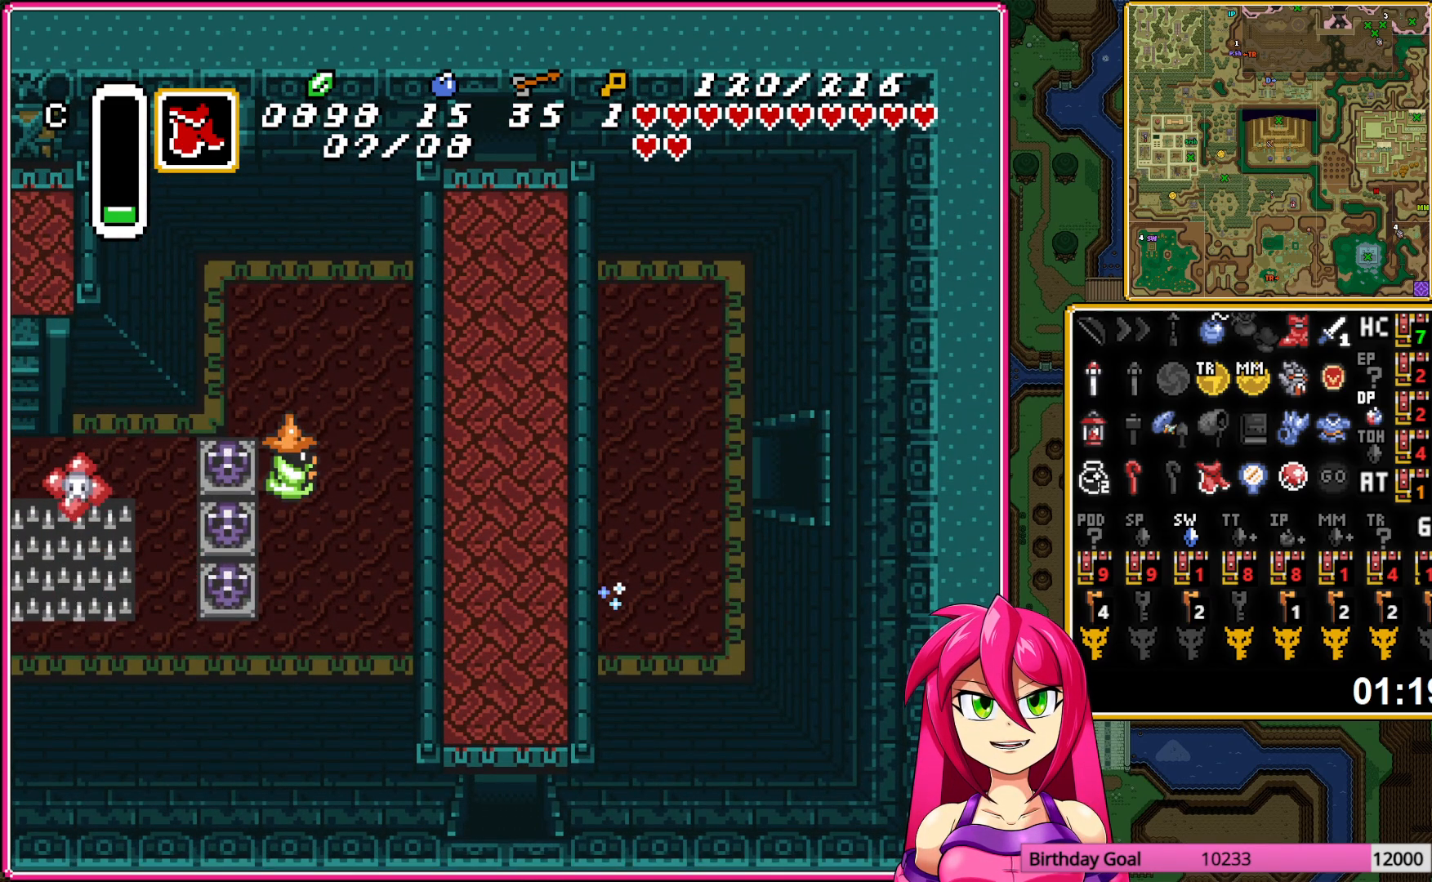
{"buttons": ["DPAD_LEFT"], "events": [[67, "DPAD_UP", "up"], [267, "DPAD_UP", "down"], [333, "DPAD_UP", "up"], [350, "A", "down"], [433, "A", "up"]]}
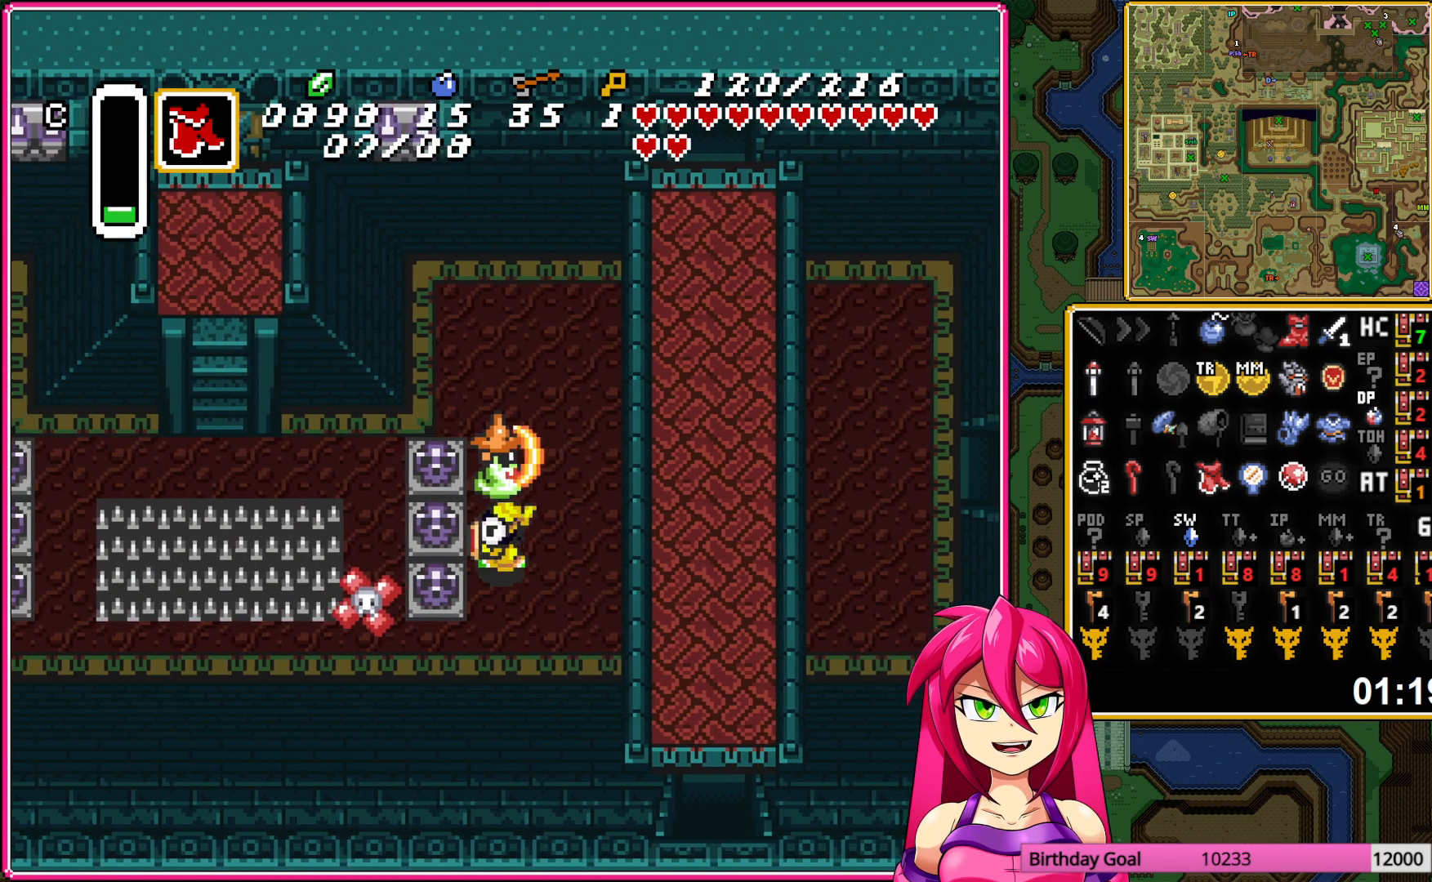
{"buttons": ["DPAD_LEFT"], "events": [[17, "A", "down"], [117, "A", "up"], [317, "A", "down"], [400, "A", "up"]]}
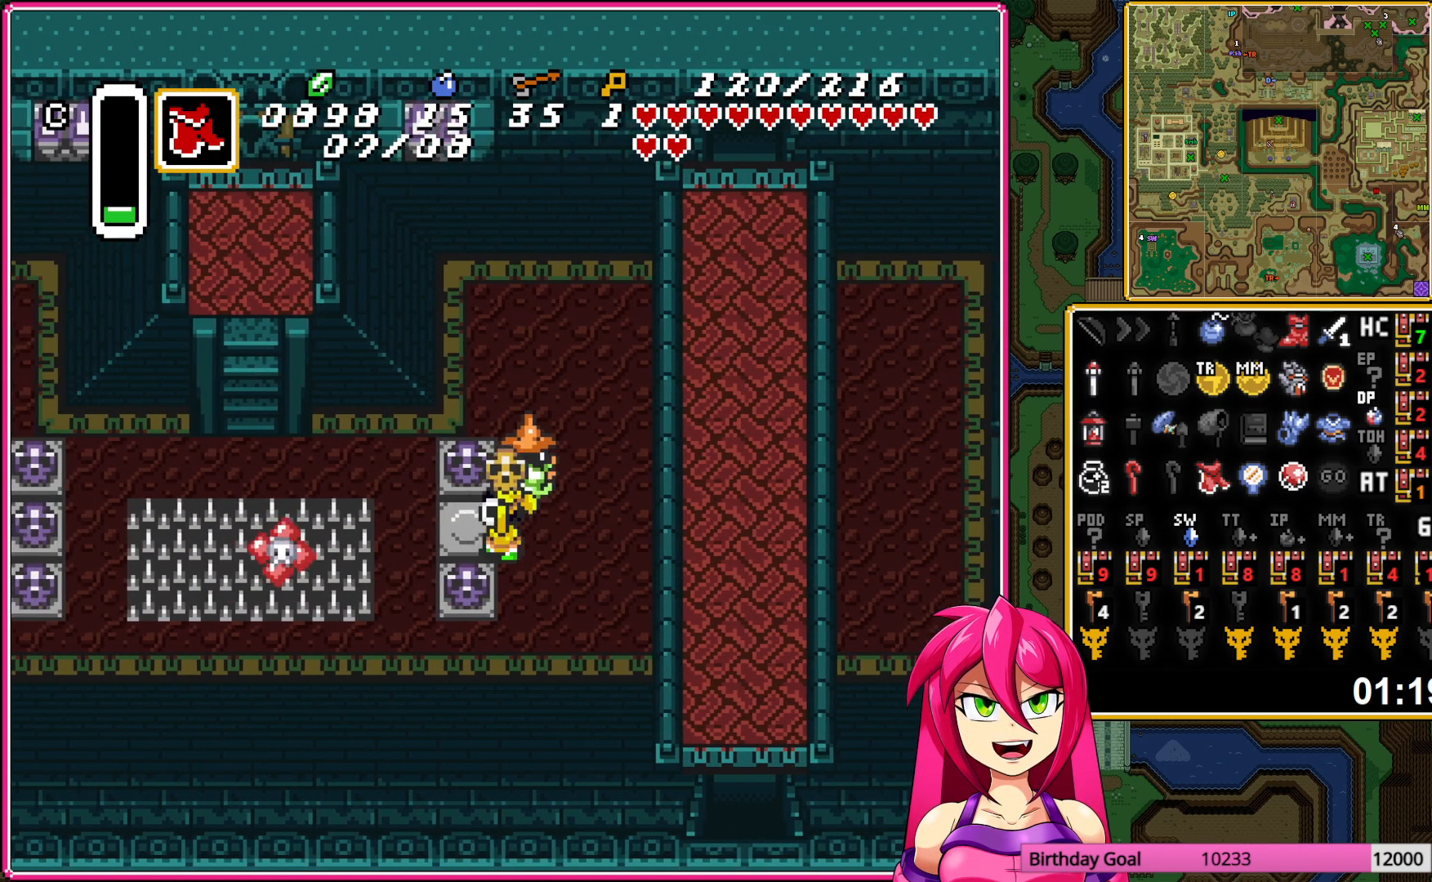
{"buttons": ["DPAD_LEFT"], "events": [[17, "DPAD_UP", "down"], [50, "DPAD_LEFT", "up"], [267, "DPAD_LEFT", "down"], [283, "DPAD_UP", "up"]]}
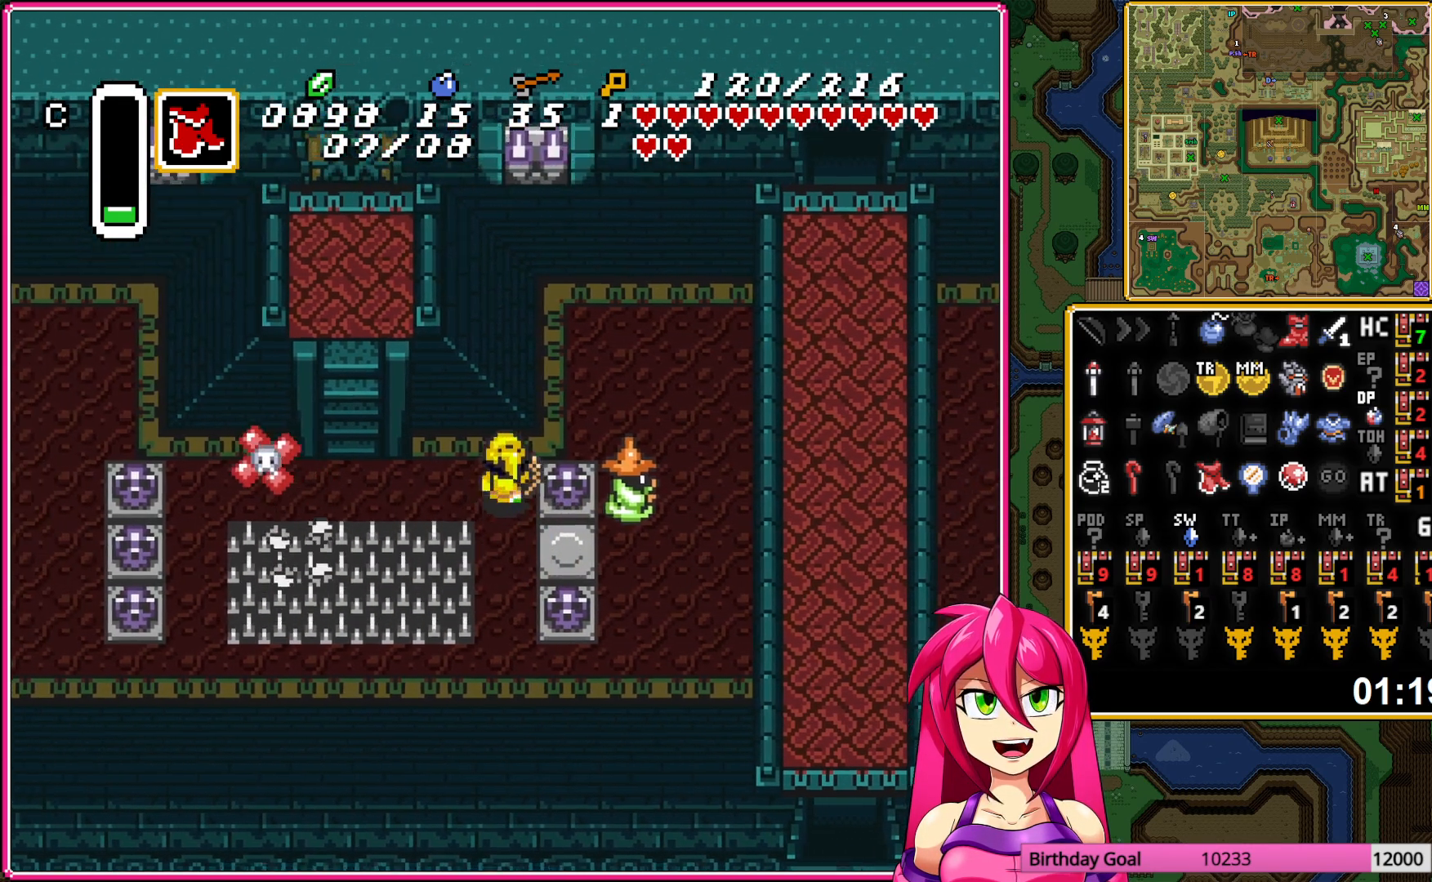
{"buttons": ["DPAD_UP"], "events": [[233, "DPAD_LEFT", "up"], [233, "DPAD_UP", "down"]]}
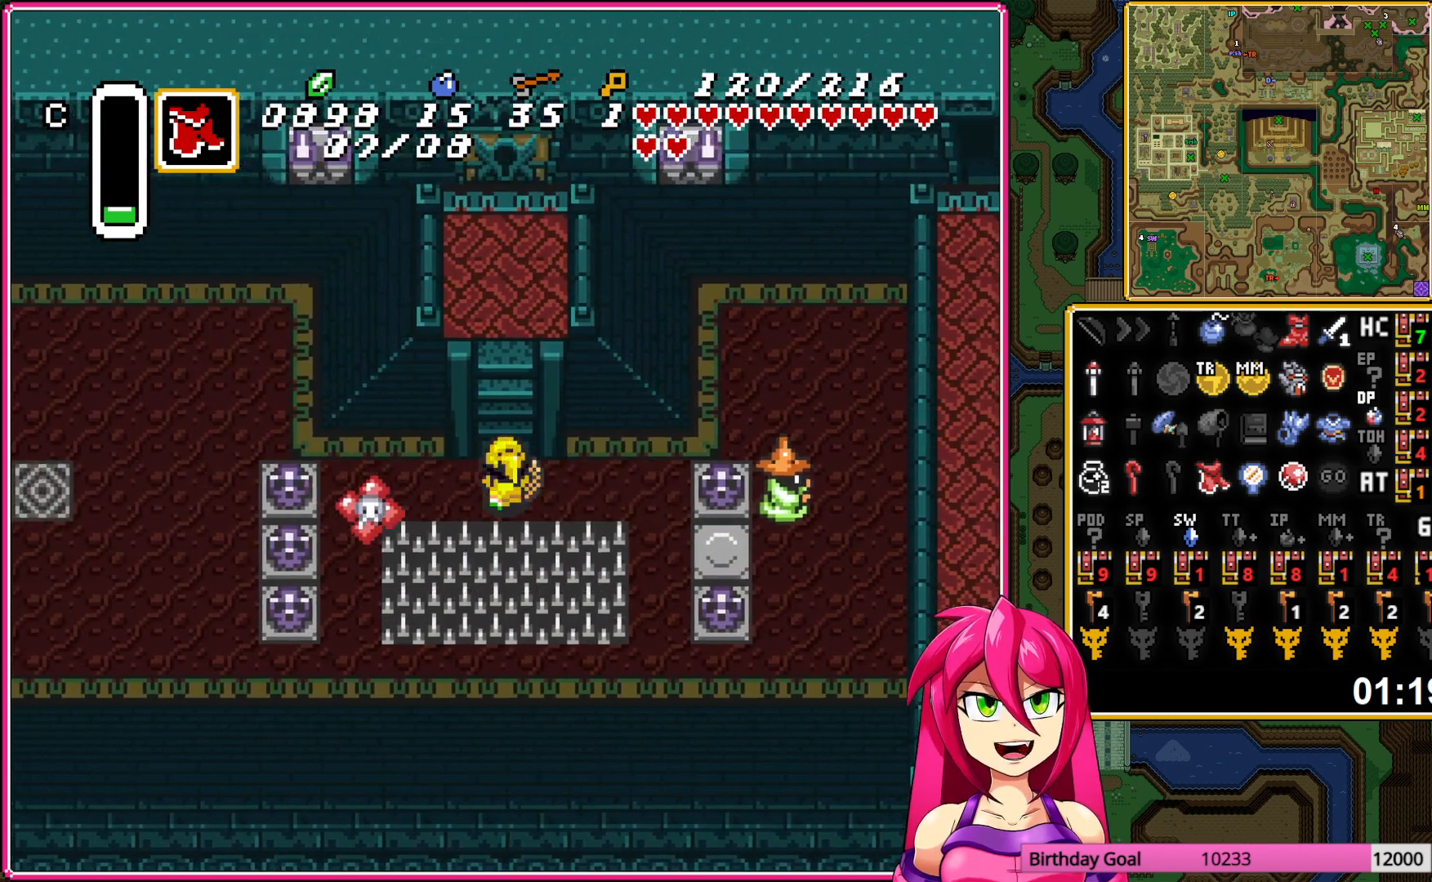
{"buttons": ["DPAD_UP"], "events": []}
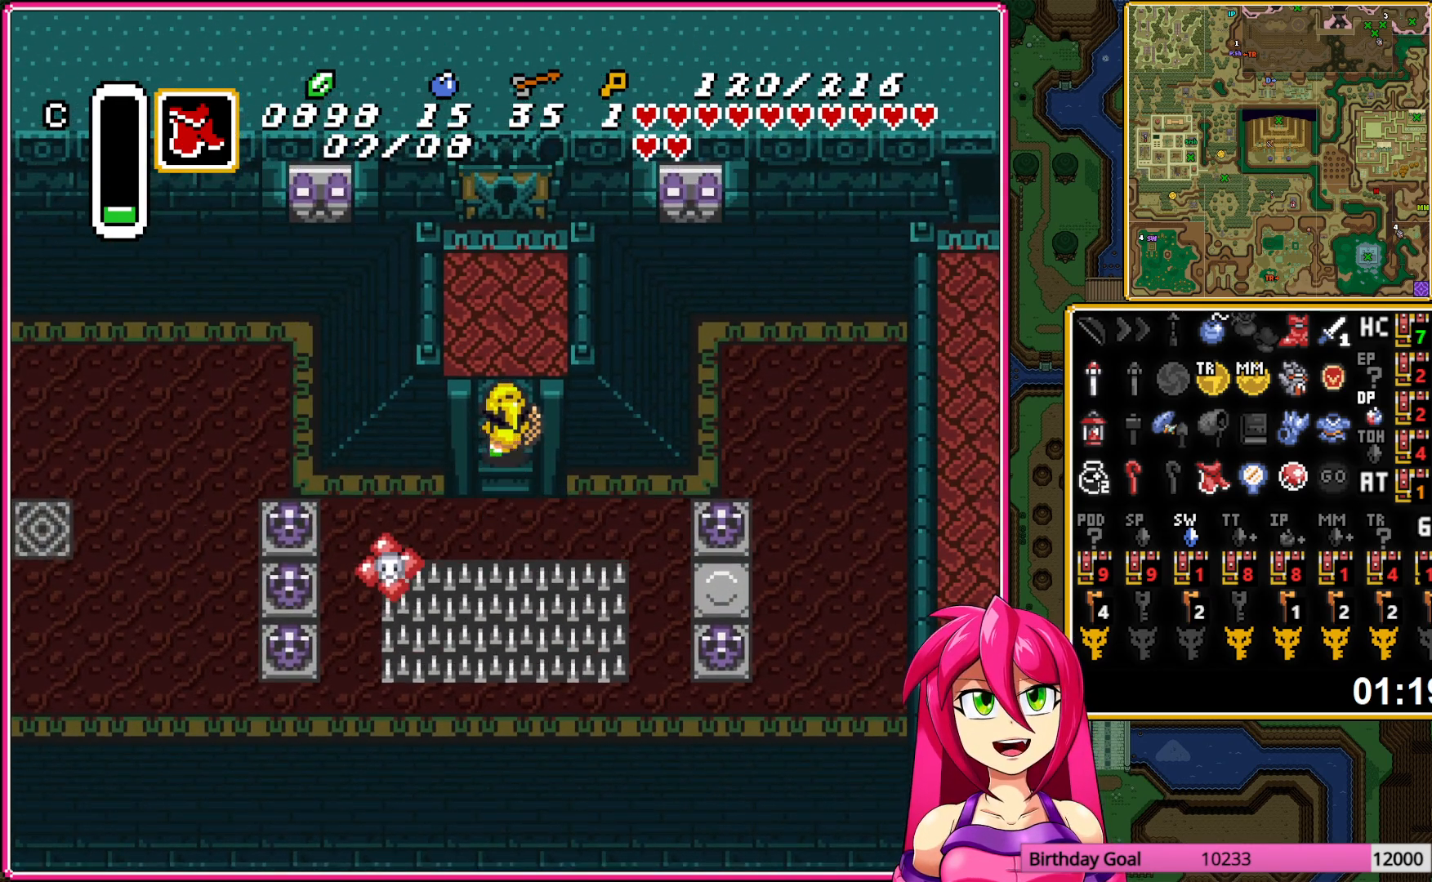
{"buttons": ["DPAD_UP"], "events": []}
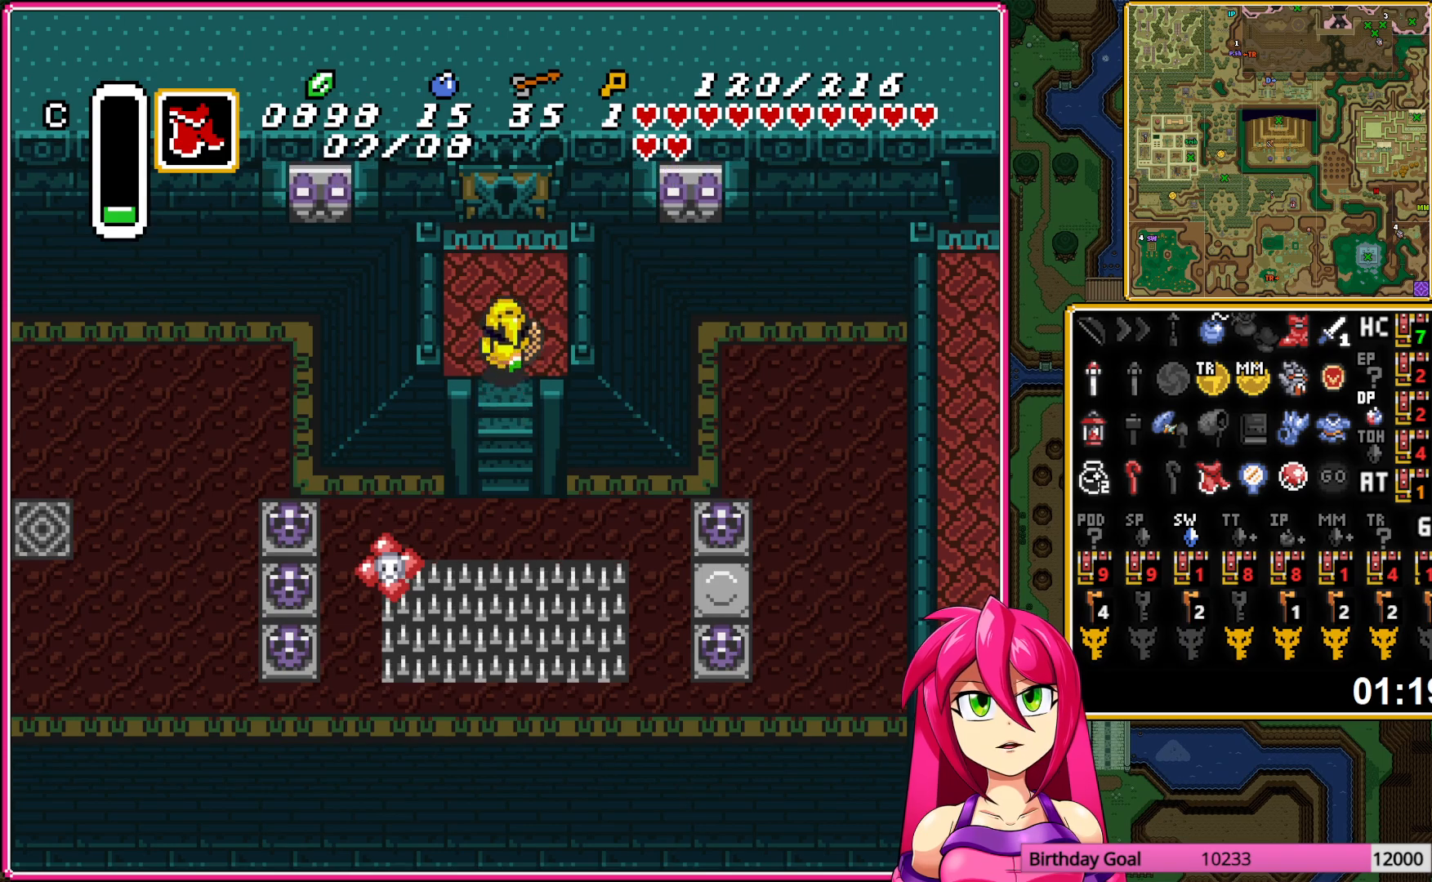
{"buttons": ["DPAD_UP"], "events": []}
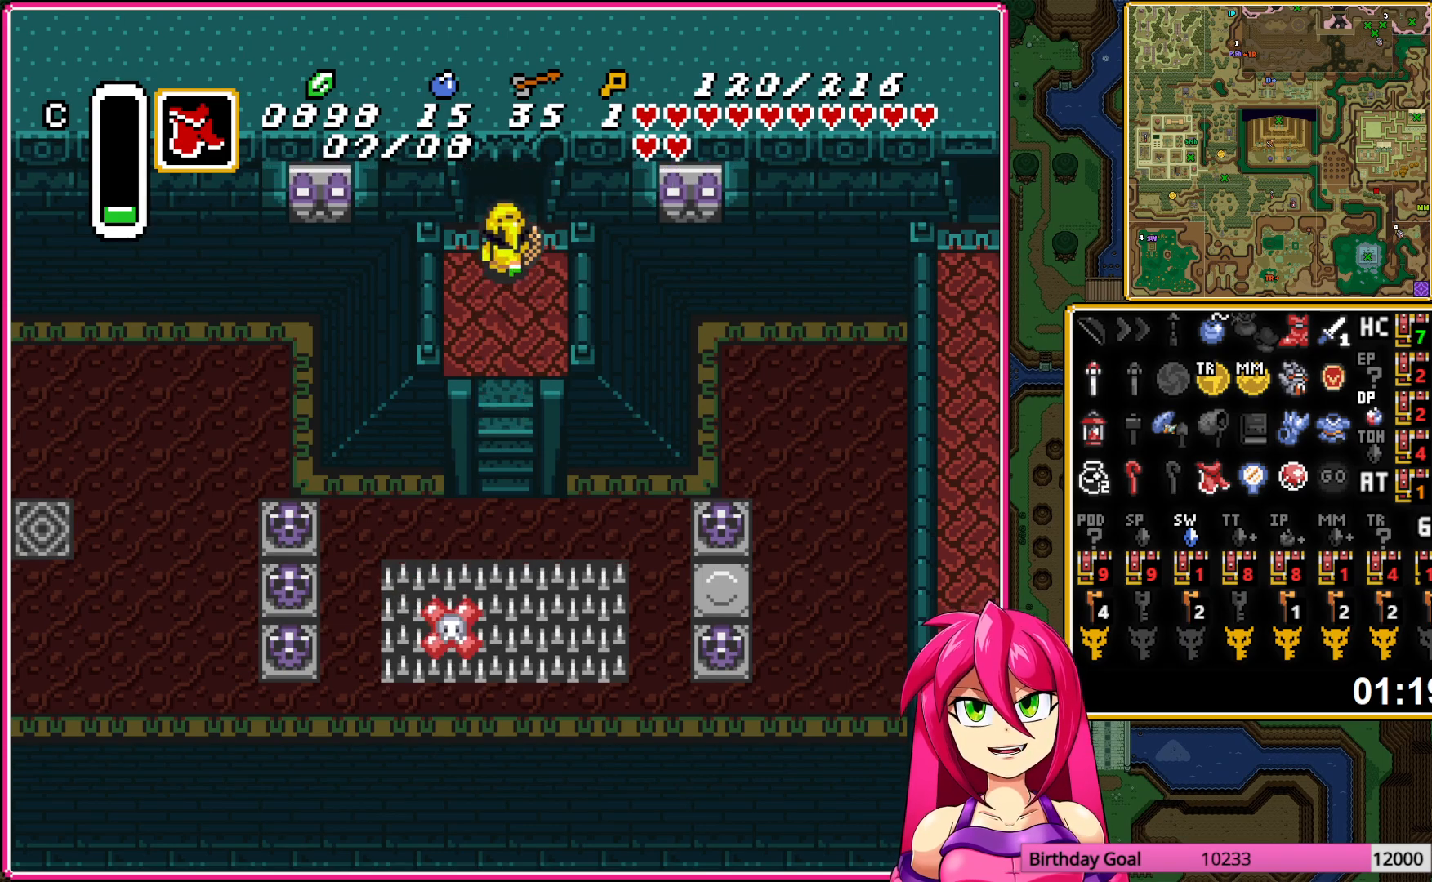
{"buttons": ["DPAD_UP"], "events": []}
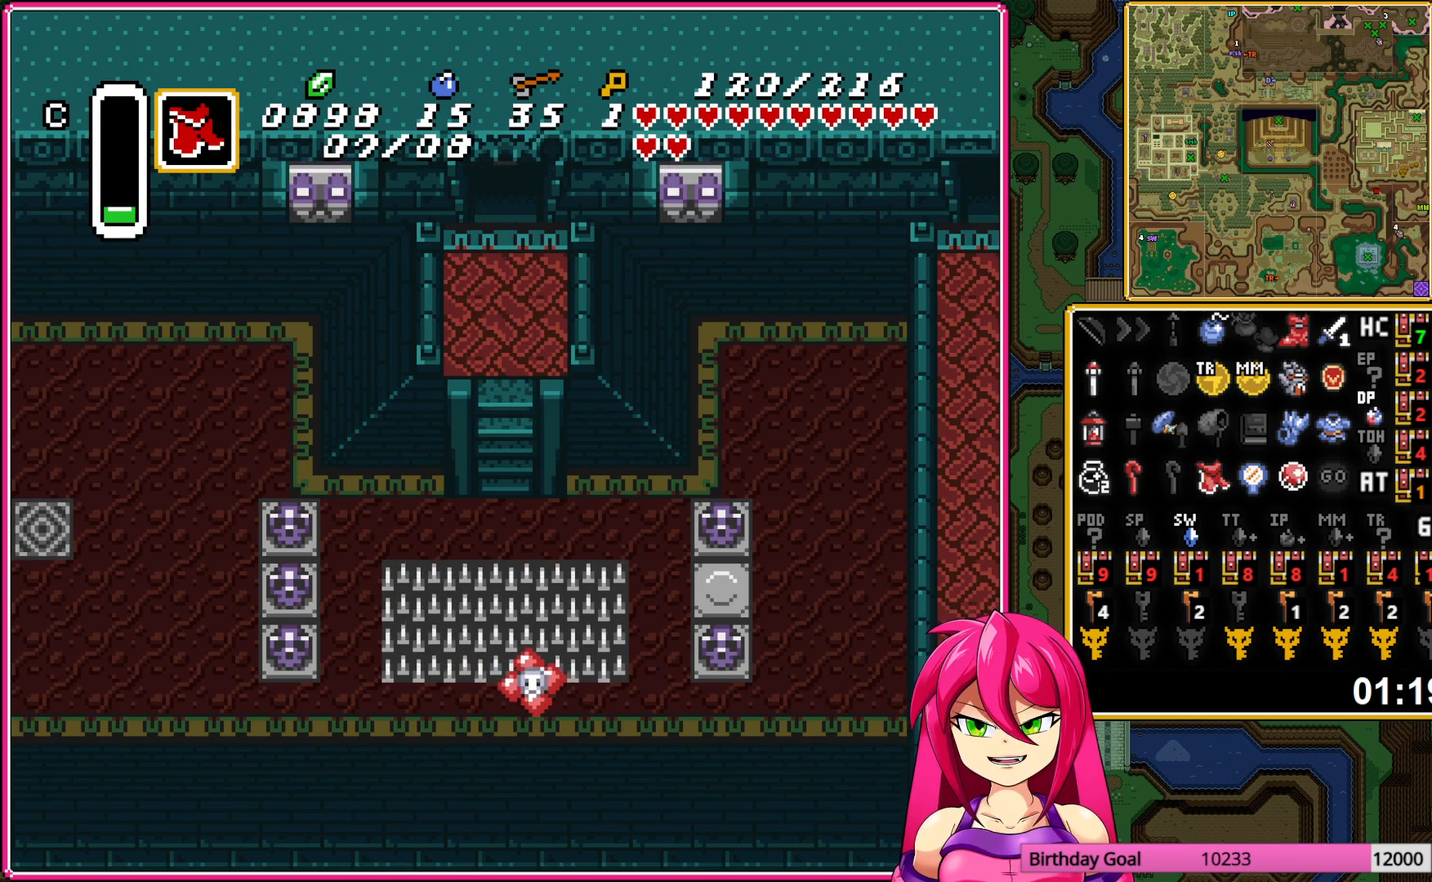
{"buttons": ["DPAD_UP"], "events": [[100, "DPAD_UP", "up"], [333, "DPAD_UP", "down"]]}
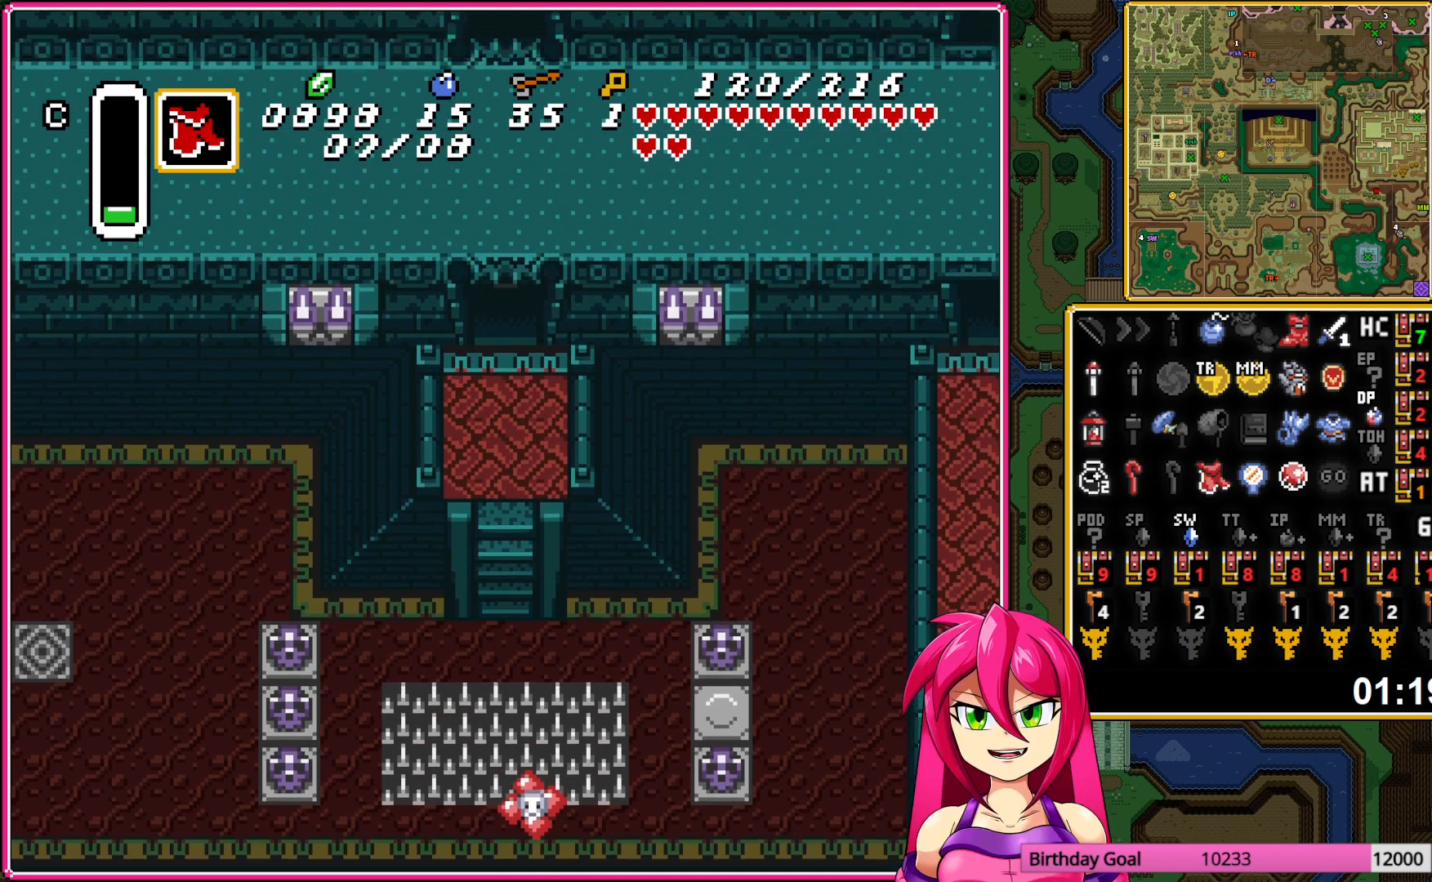
{"buttons": ["DPAD_UP"], "events": []}
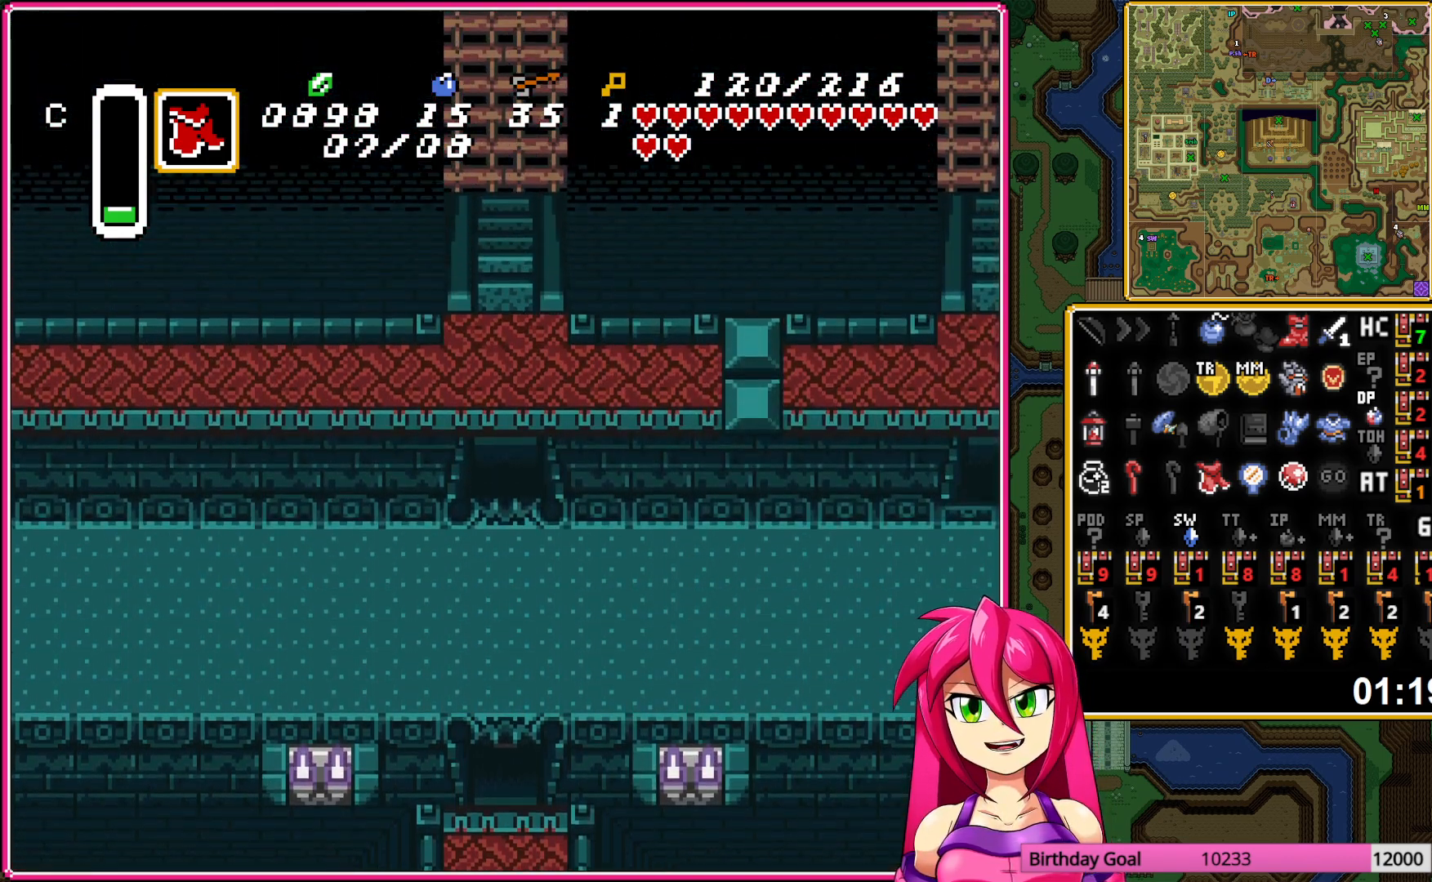
{"buttons": ["DPAD_UP"], "events": []}
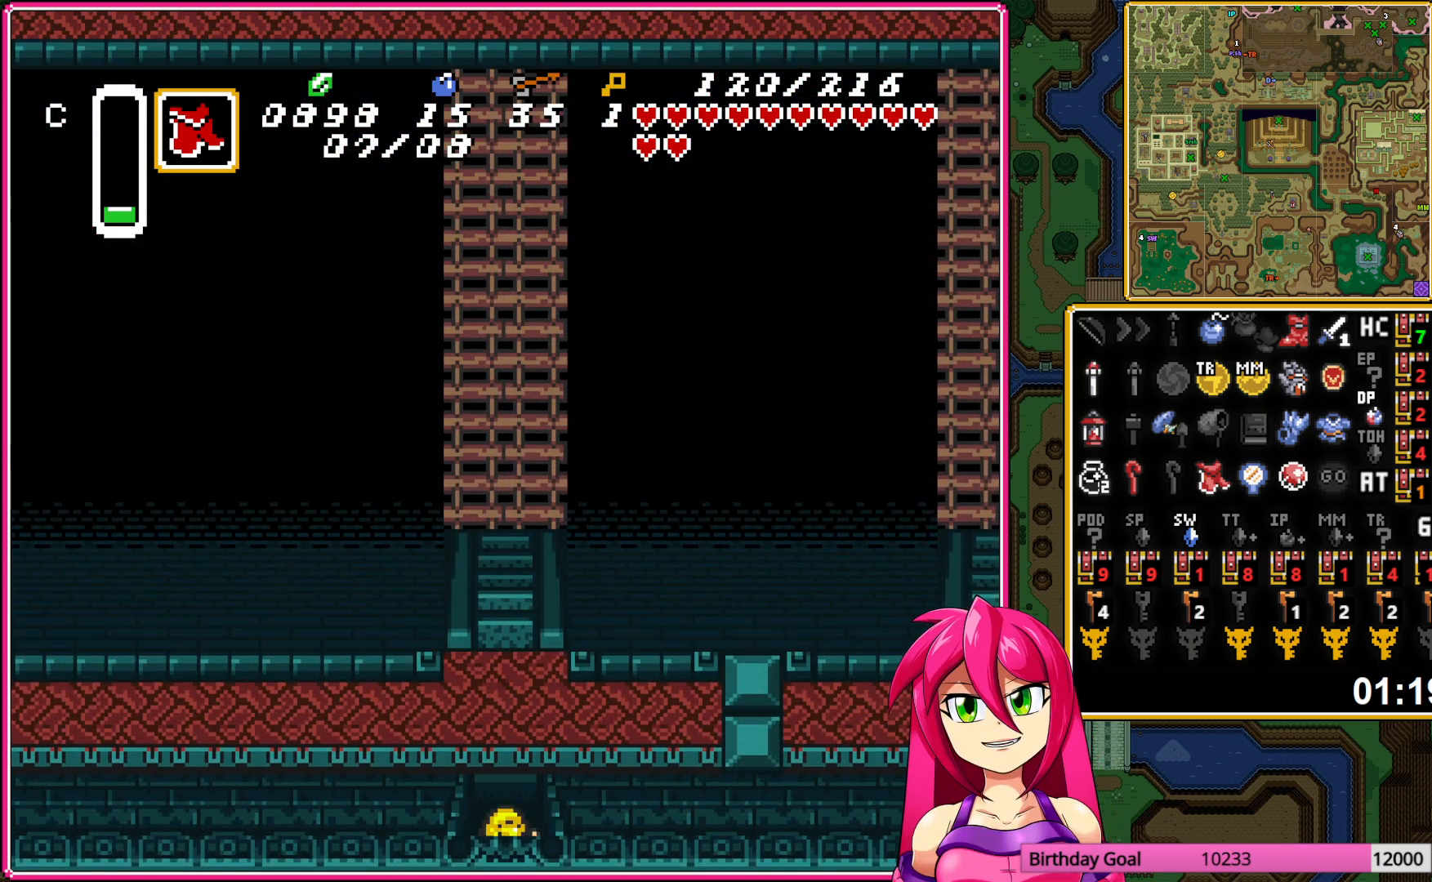
{"buttons": ["A", "DPAD_LEFT"], "events": [[50, "DPAD_LEFT", "down"], [50, "DPAD_UP", "up"], [183, "A", "down"]]}
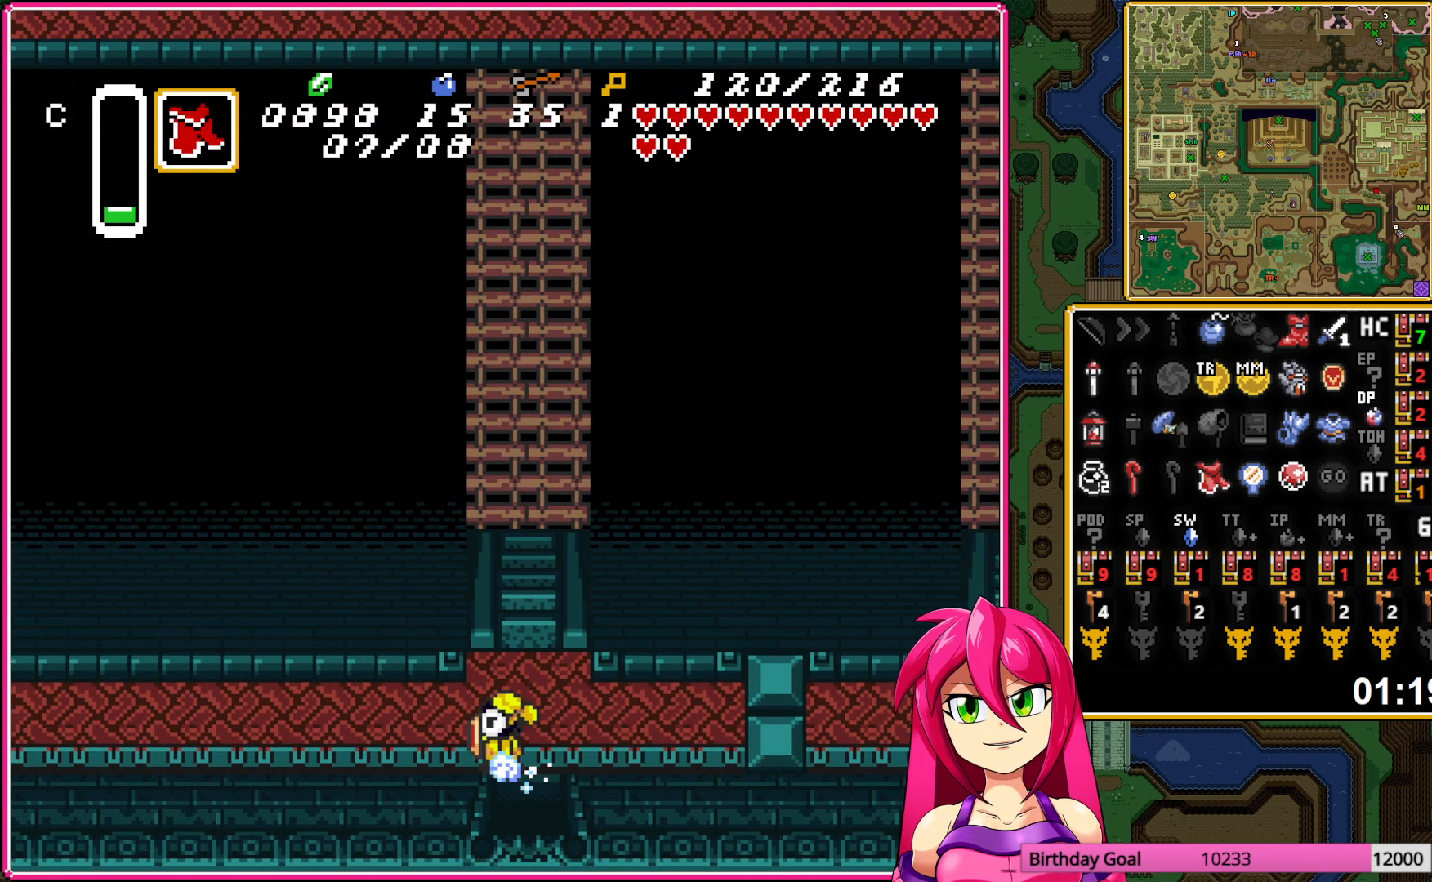
{"buttons": ["A"], "events": [[33, "DPAD_LEFT", "up"]]}
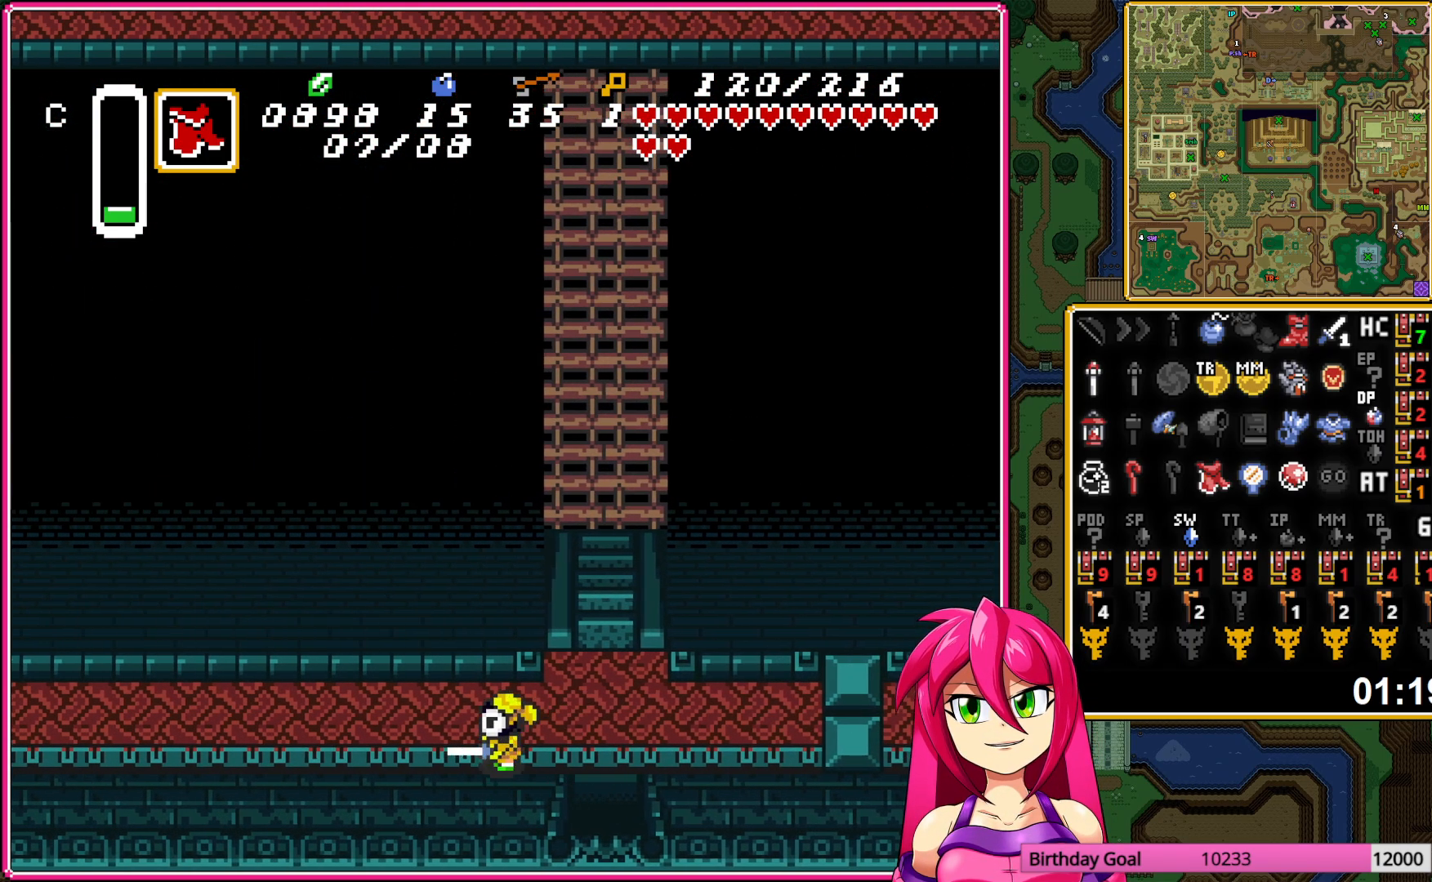
{"buttons": ["DPAD_LEFT"], "events": [[383, "DPAD_LEFT", "down"], [383, "DPAD_UP", "down"], [450, "A", "up"], [500, "DPAD_UP", "up"]]}
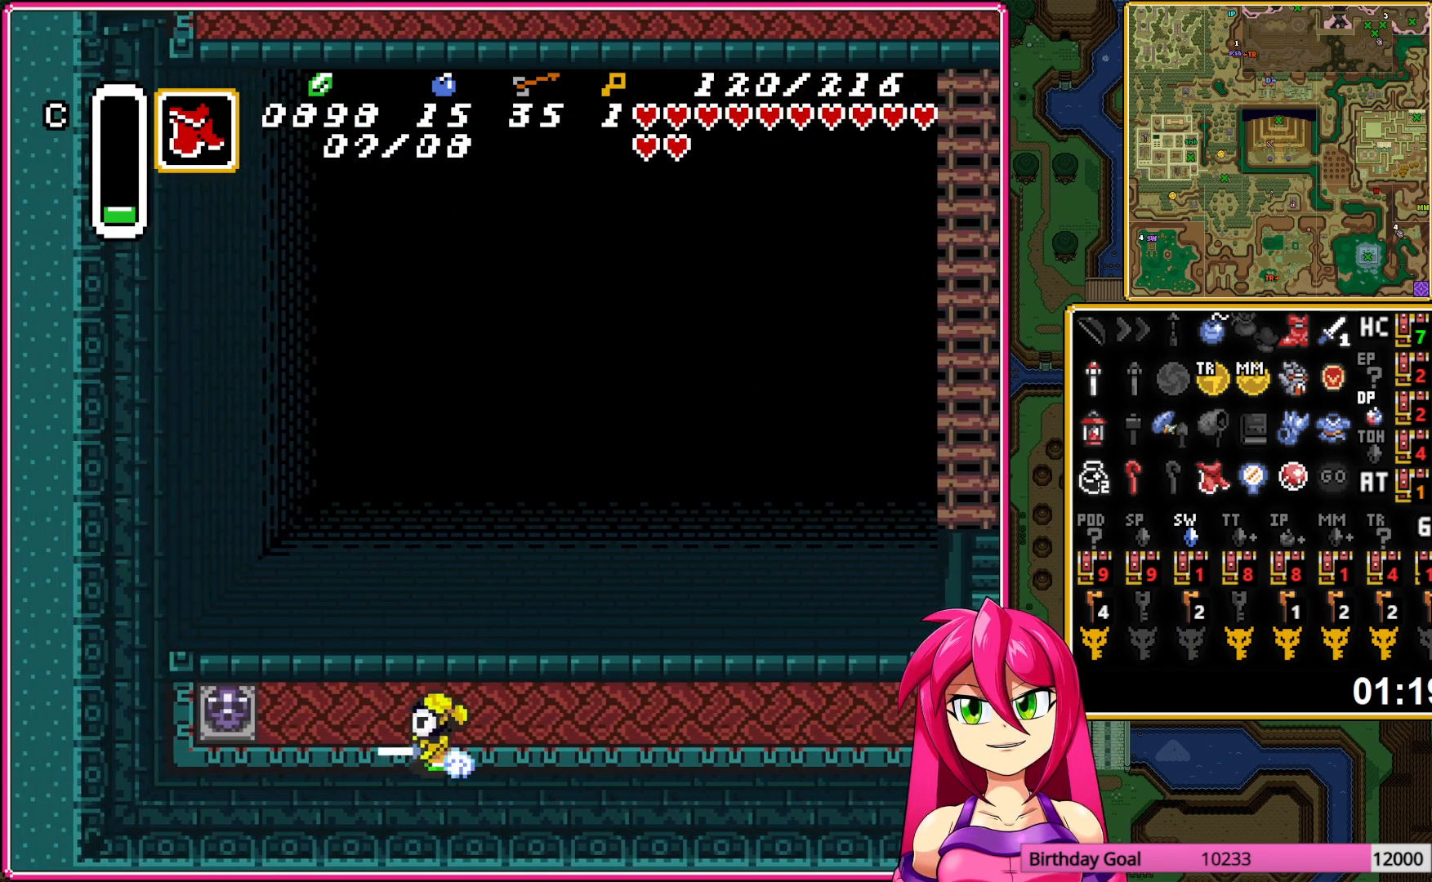
{"buttons": ["DPAD_LEFT"], "events": [[83, "A", "down"], [217, "A", "up"], [267, "A", "down"], [400, "A", "up"]]}
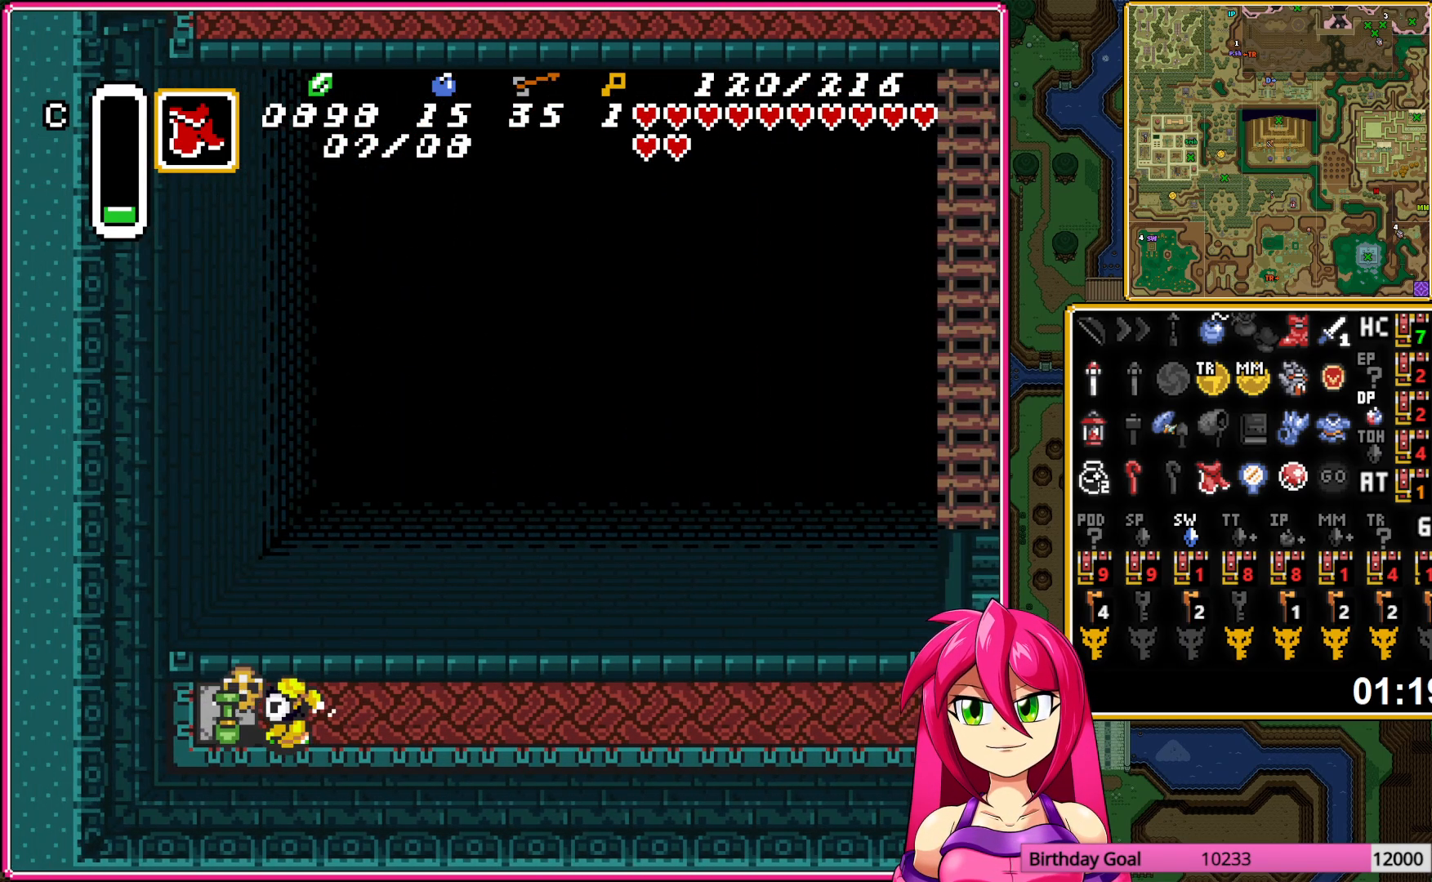
{"buttons": ["A"], "events": [[50, "A", "down"], [100, "DPAD_LEFT", "up"], [117, "A", "up"], [150, "DPAD_RIGHT", "down"], [183, "A", "down"], [483, "DPAD_RIGHT", "up"]]}
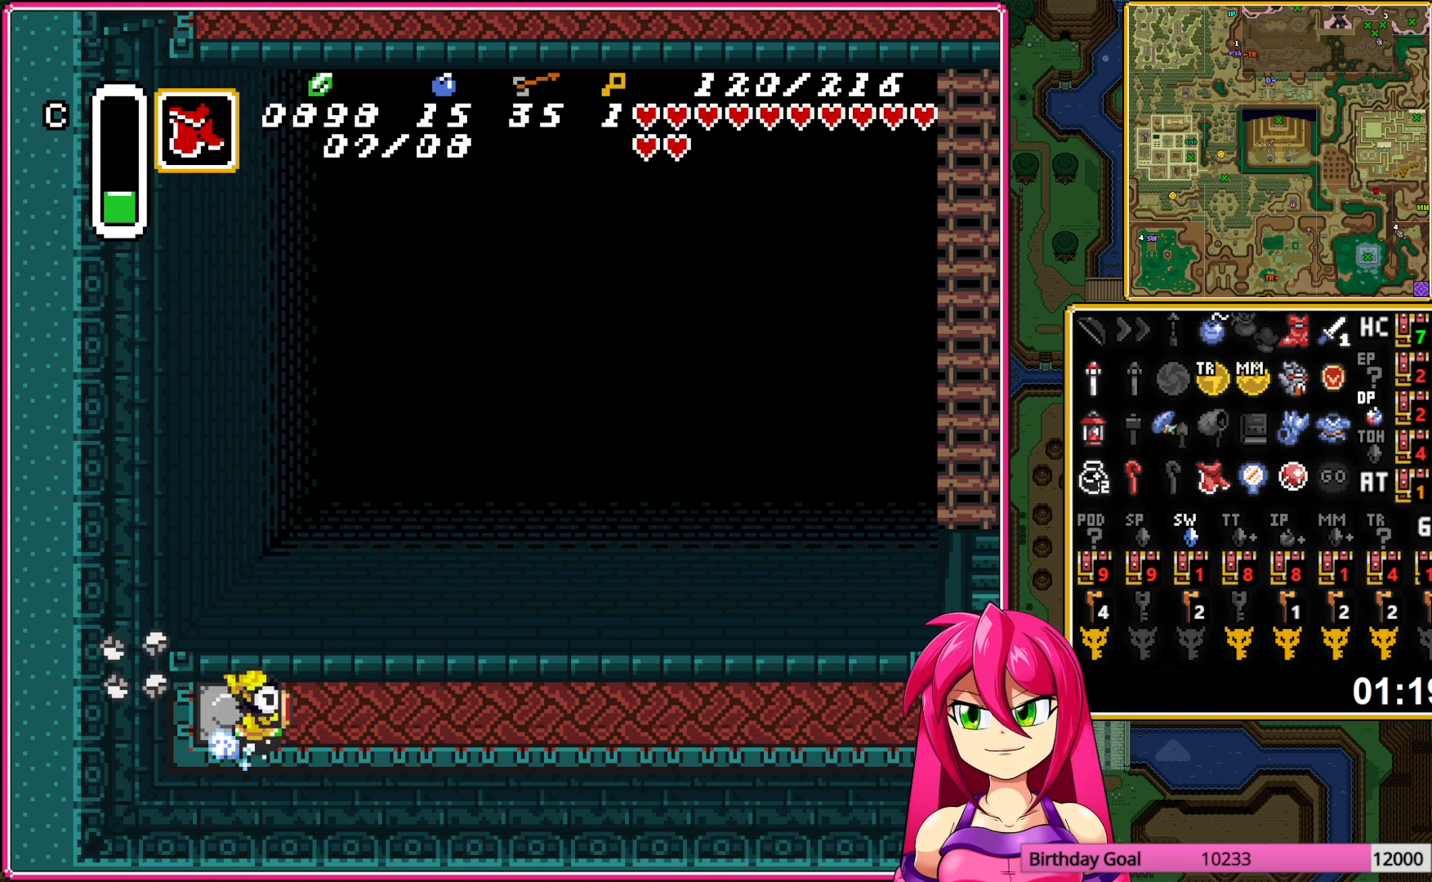
{"buttons": ["A"], "events": []}
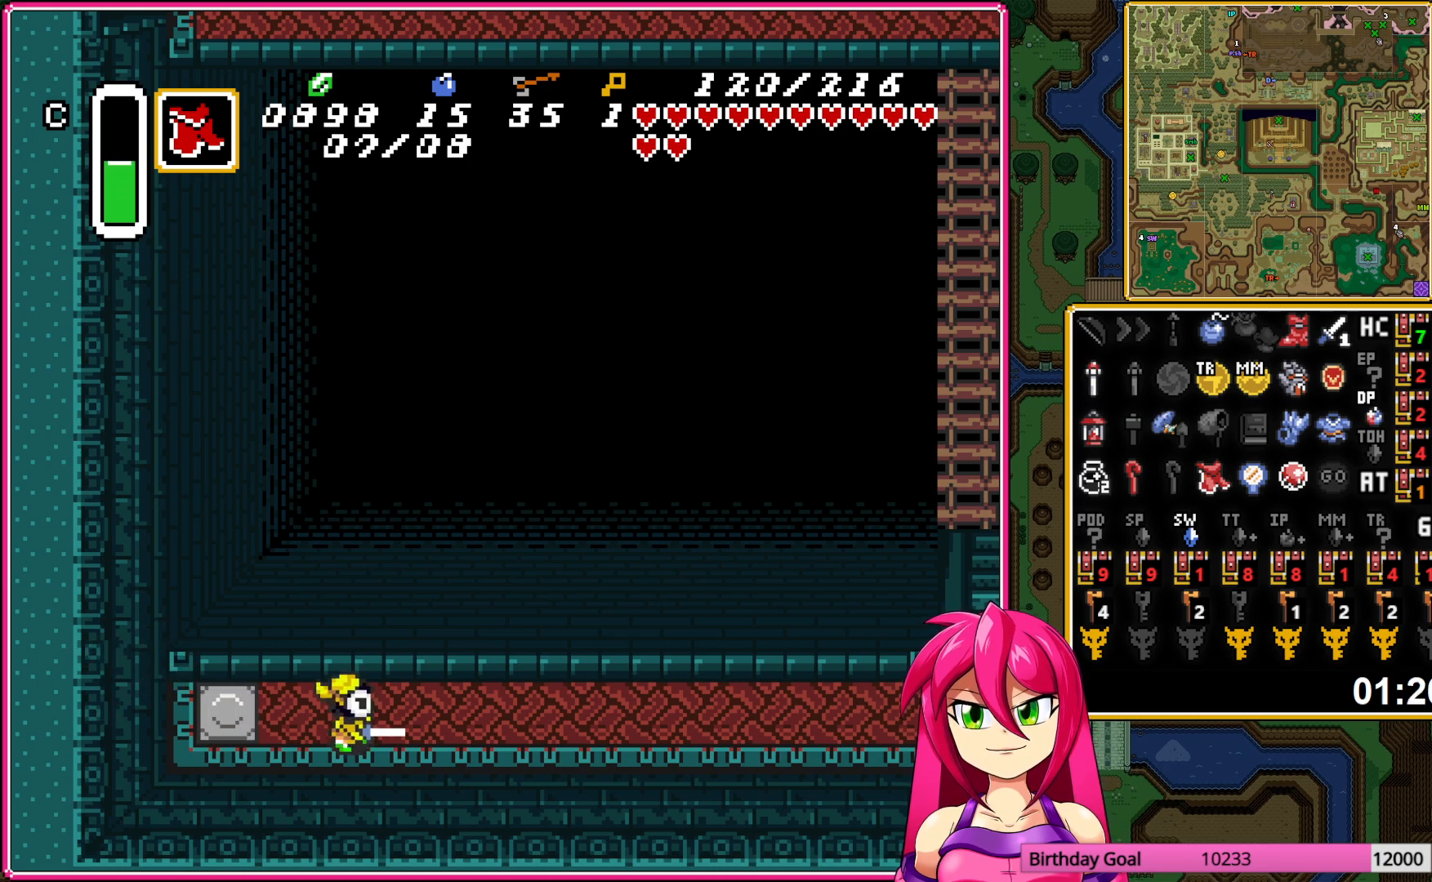
{"buttons": ["DPAD_UP"], "events": [[450, "A", "up"], [500, "DPAD_UP", "down"]]}
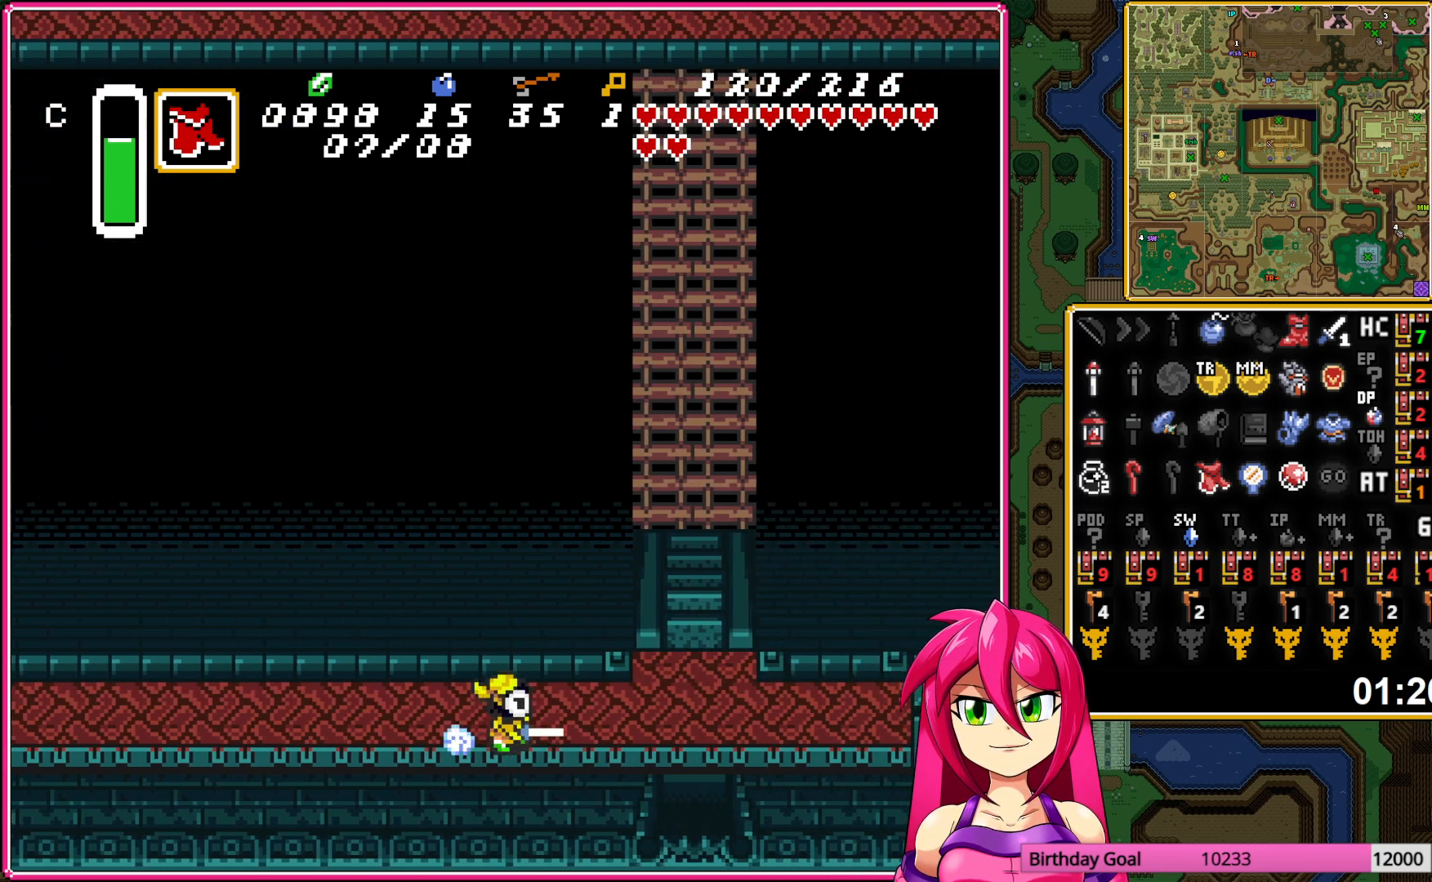
{"buttons": ["DPAD_UP"], "events": [[217, "DPAD_LEFT", "down"], [333, "DPAD_LEFT", "up"]]}
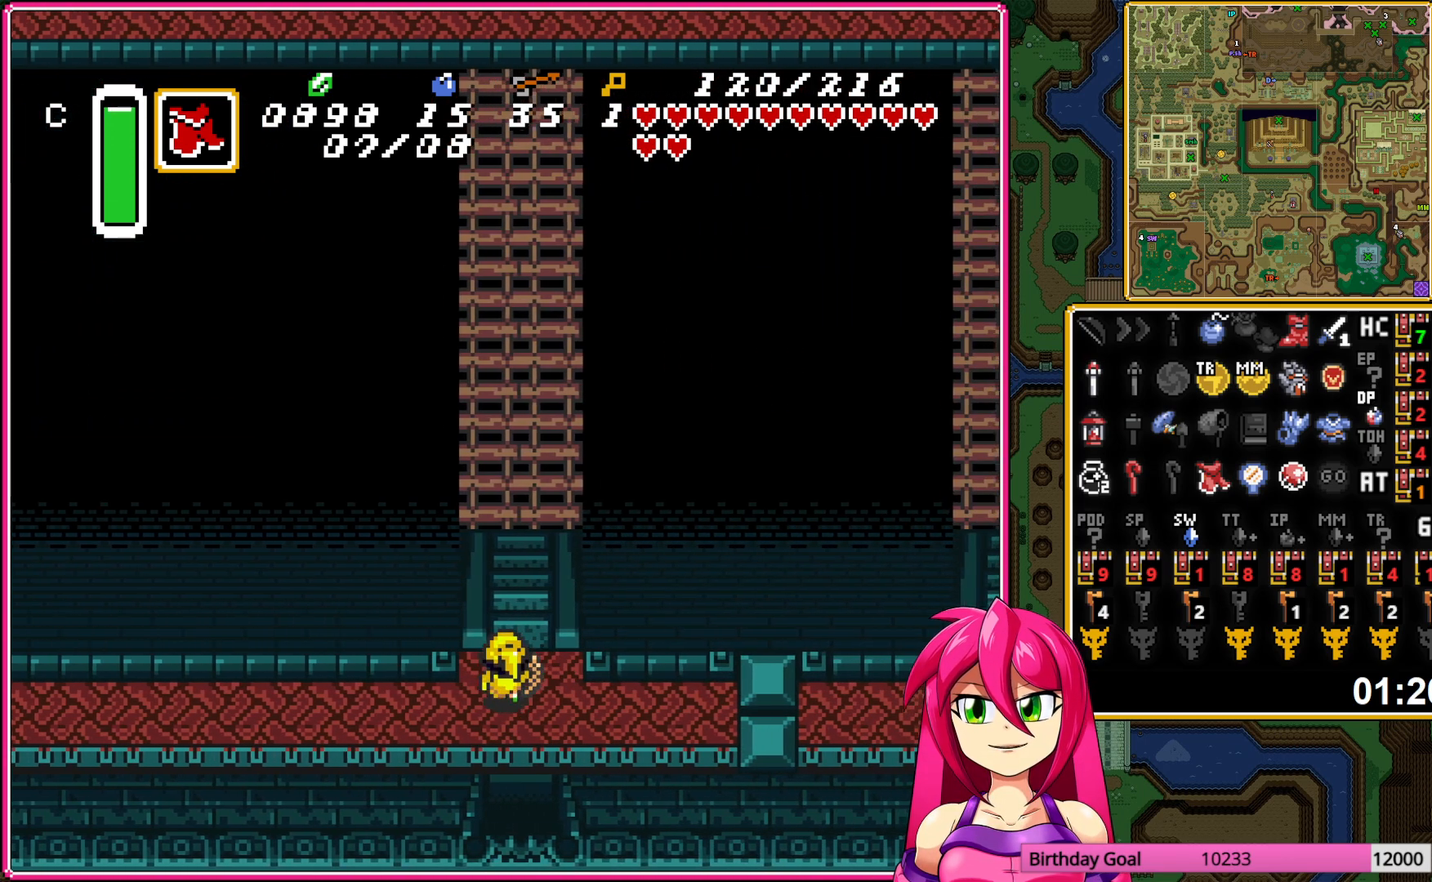
{"buttons": ["DPAD_UP"], "events": [[50, "DPAD_RIGHT", "down"], [133, "DPAD_RIGHT", "up"]]}
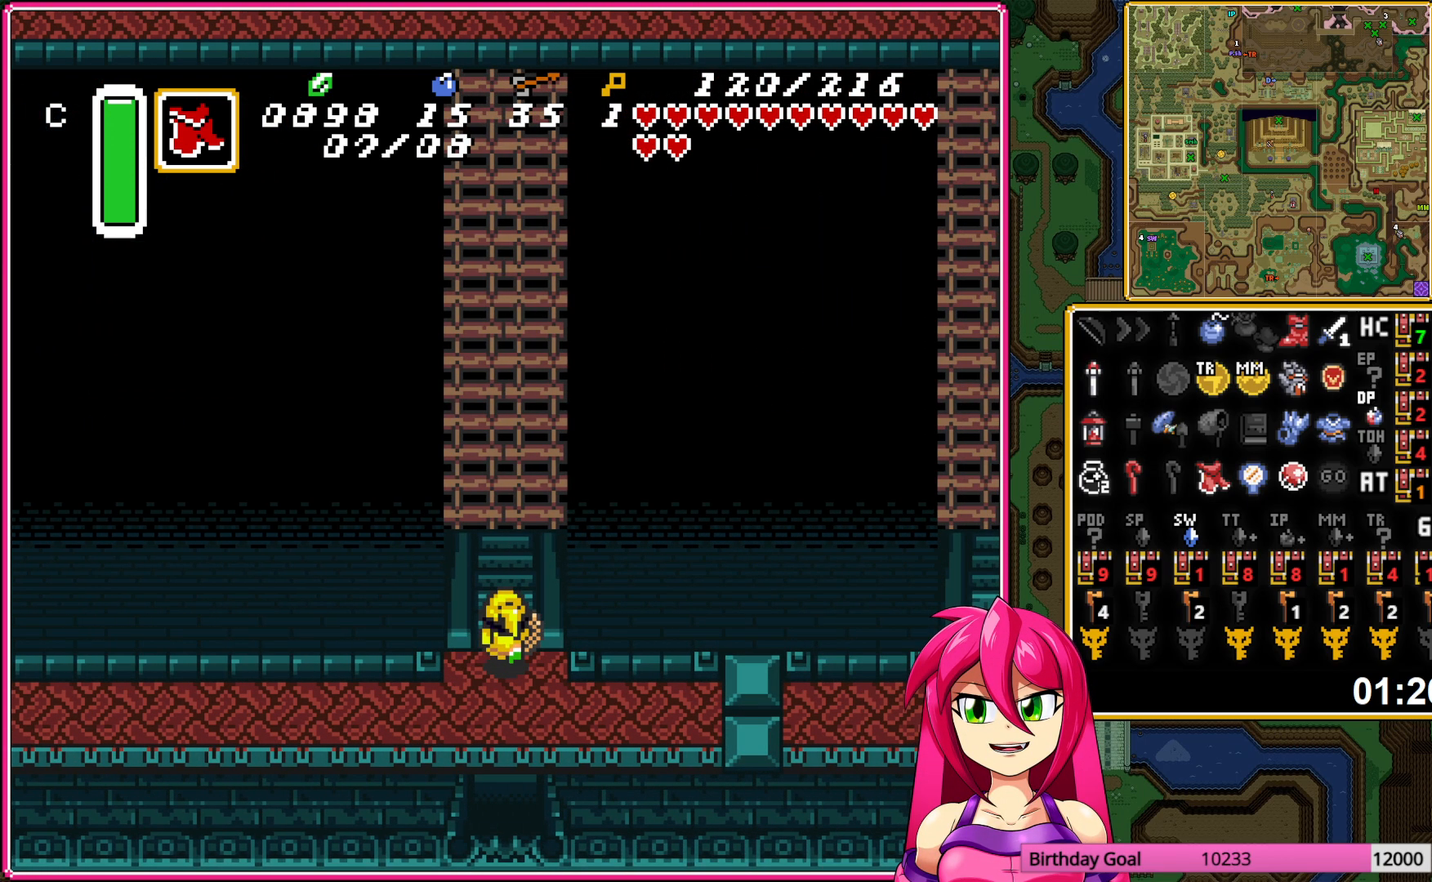
{"buttons": ["DPAD_UP"], "events": [[350, "A", "down"], [467, "A", "up"]]}